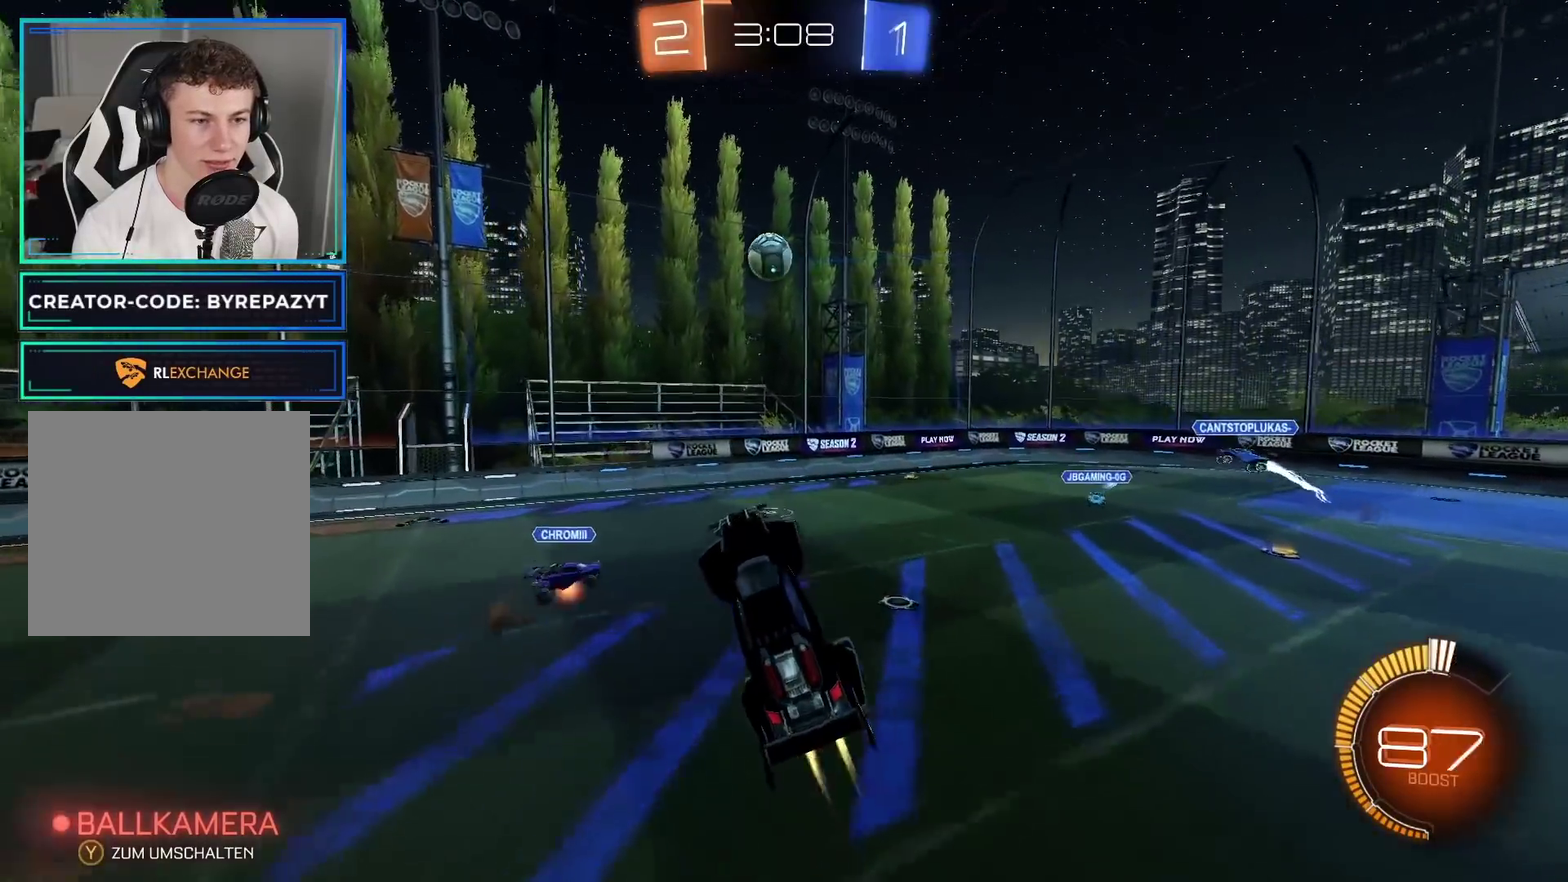
Gameplay with a controller (Xbox layout); each line is a JSON object with the inputs held at the frame after it. "events" lists button and stick changes between this image and that frame as [ms after this image, input, new state], when the widget could be followed in between. This document gives stick clicks only as held states, not as events.
{"buttons": ["B", "L1", "R2"], "left_stick": "up-right", "right_stick": "center", "events": [[50, "left_stick", "right"], [183, "left_stick", "center"], [250, "left_stick", "up"], [350, "L1", "down"], [500, "left_stick", "up-right"]]}
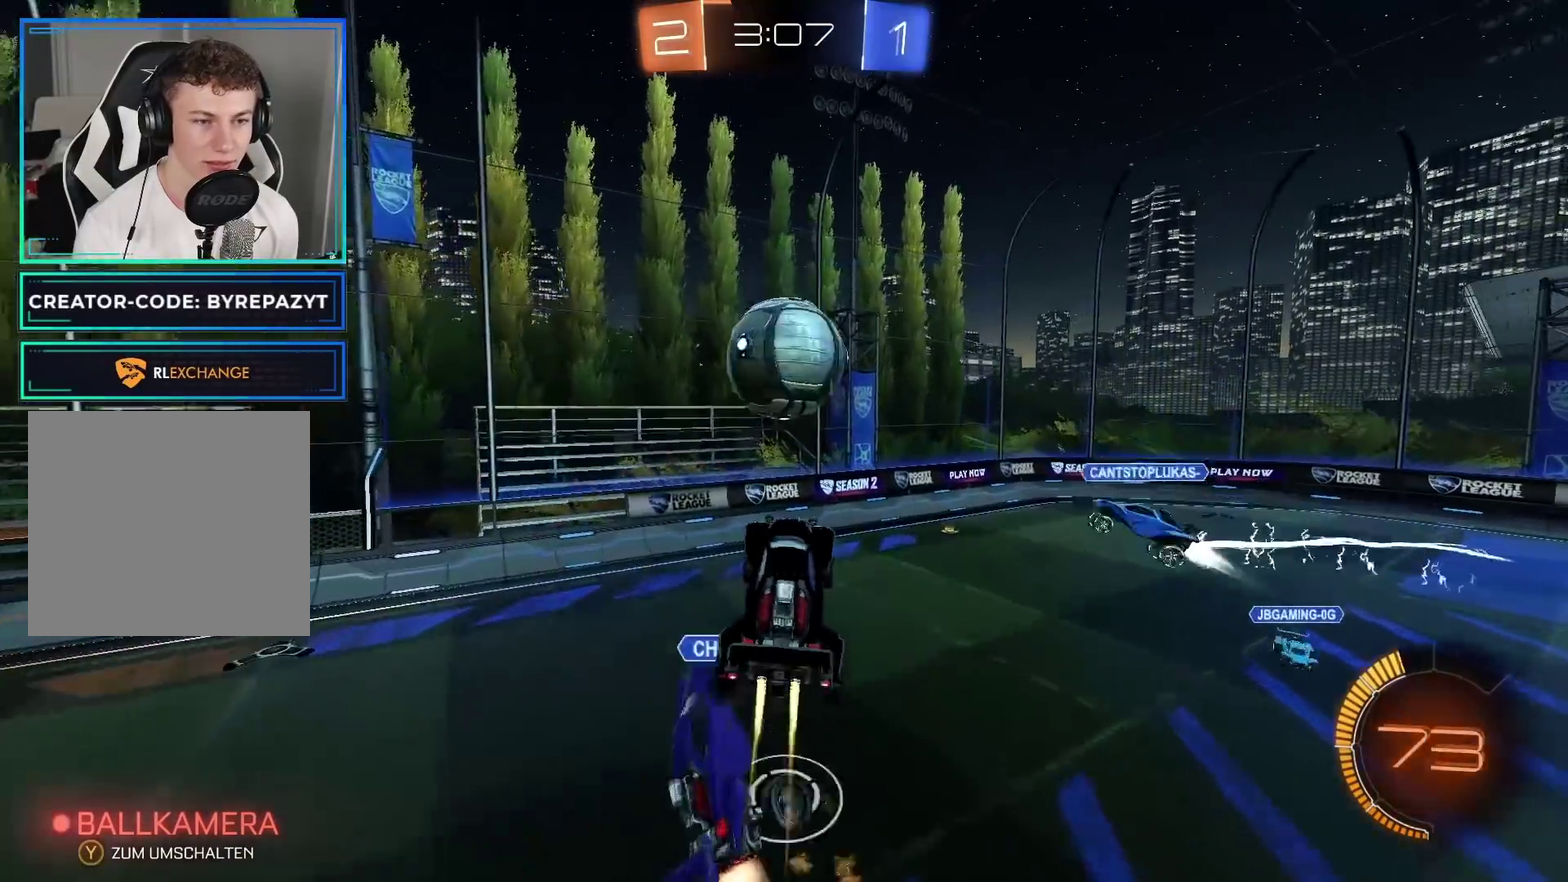
{"buttons": ["R2"], "left_stick": "right", "right_stick": "center", "events": [[100, "left_stick", "right"], [450, "B", "up"], [450, "L1", "up"]]}
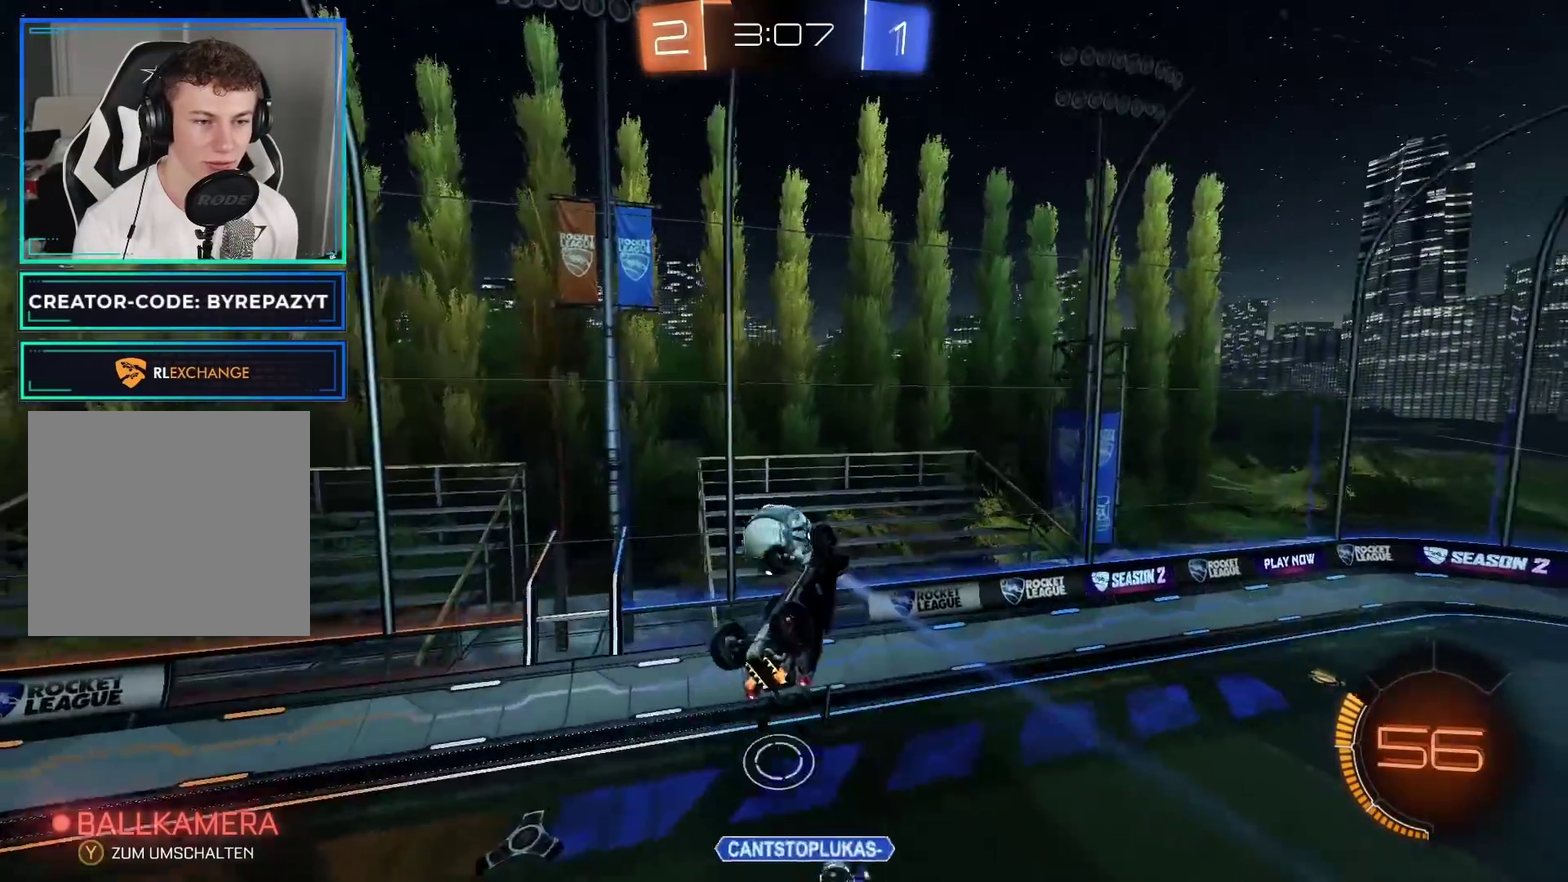
{"buttons": ["R2"], "left_stick": "right", "right_stick": "center", "events": [[133, "L1", "down"], [450, "L1", "up"]]}
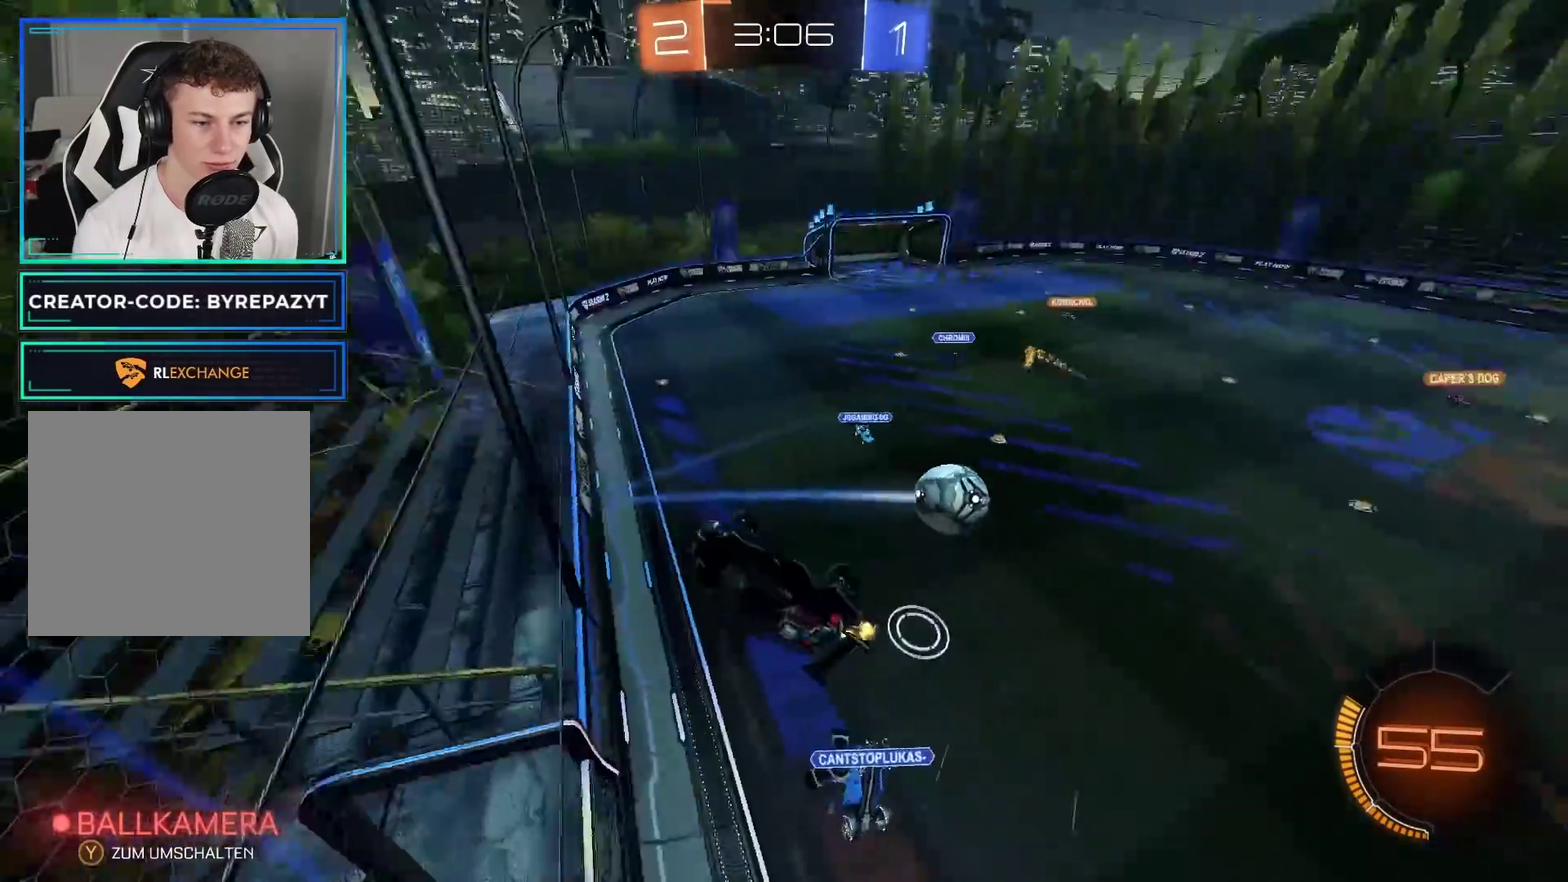
{"buttons": ["R2"], "left_stick": "right", "right_stick": "center", "events": [[83, "L1", "down"], [267, "L1", "up"]]}
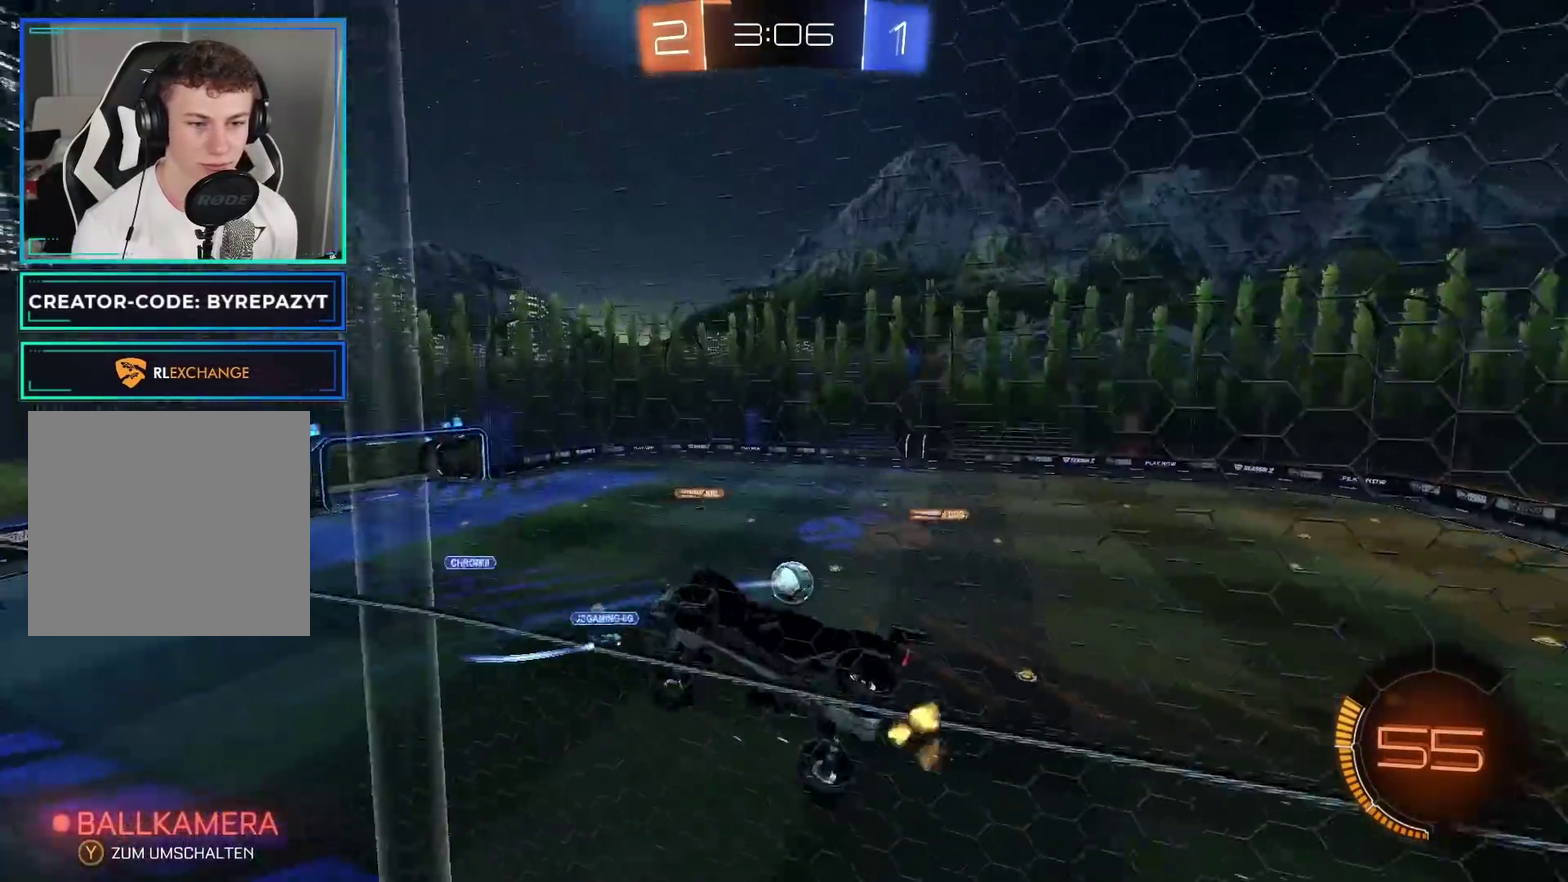
{"buttons": ["R2"], "left_stick": "right", "right_stick": "center", "events": [[133, "left_stick", "center"], [300, "left_stick", "right"]]}
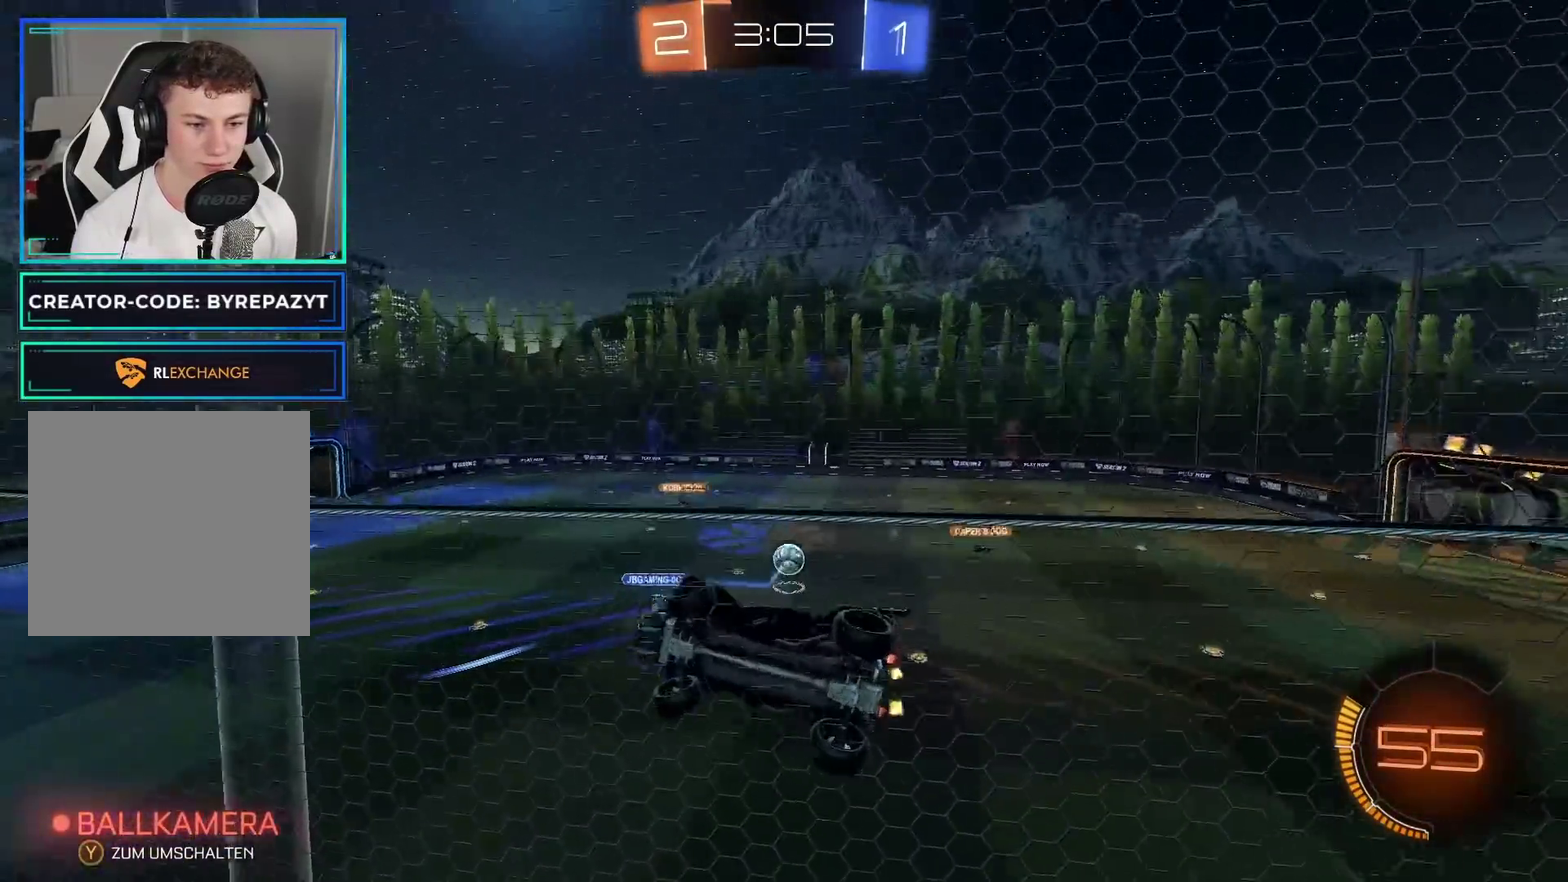
{"buttons": ["R2"], "left_stick": "right", "right_stick": "center", "events": [[100, "X", "down"], [200, "X", "up"]]}
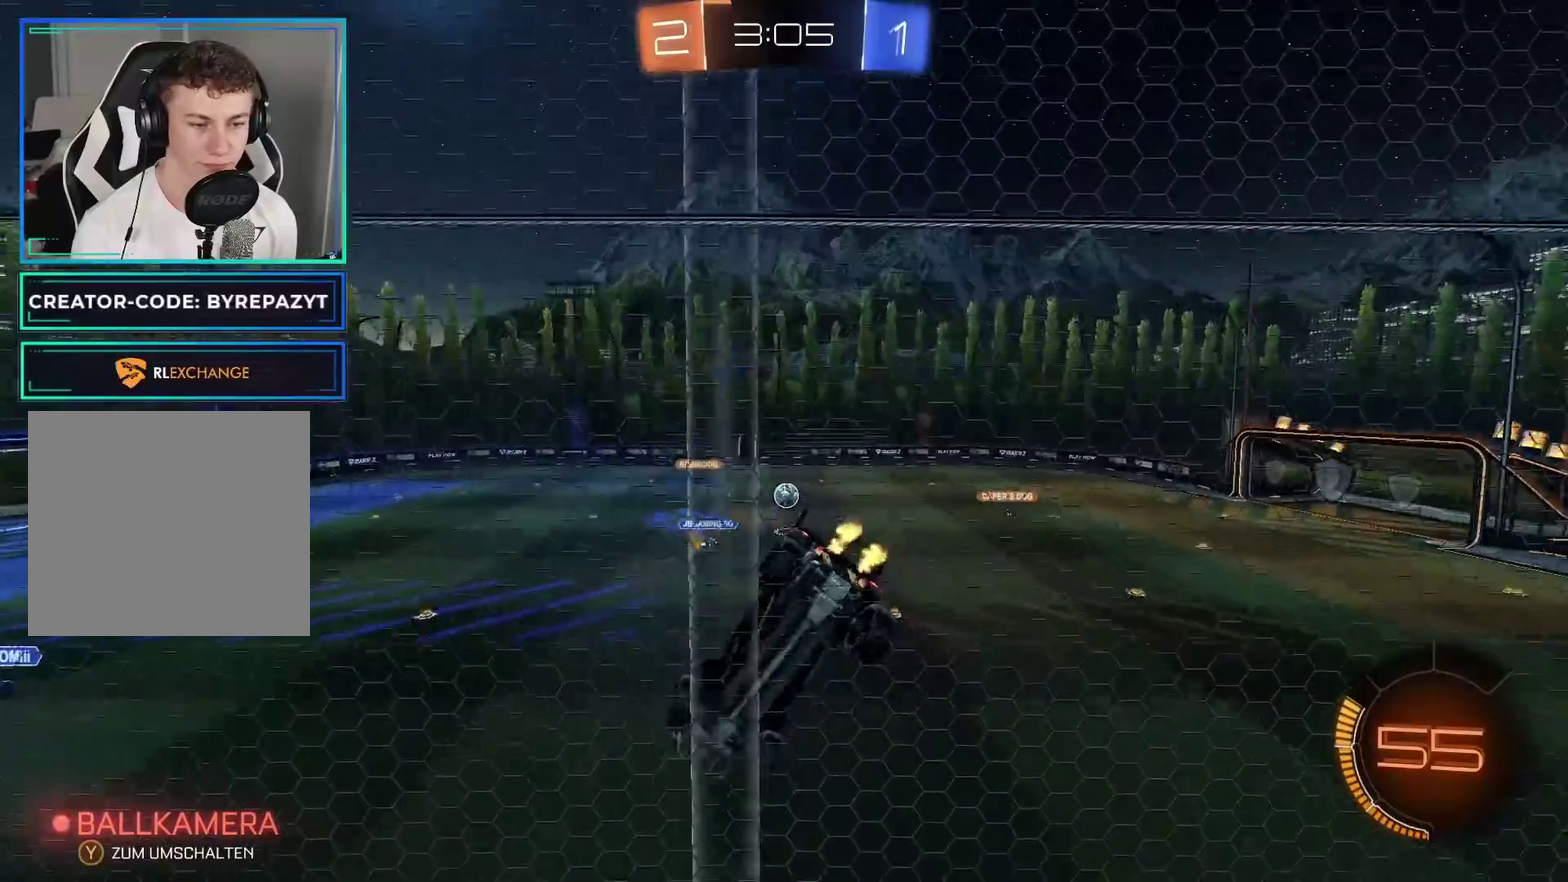
{"buttons": ["R2"], "left_stick": "right", "right_stick": "center", "events": []}
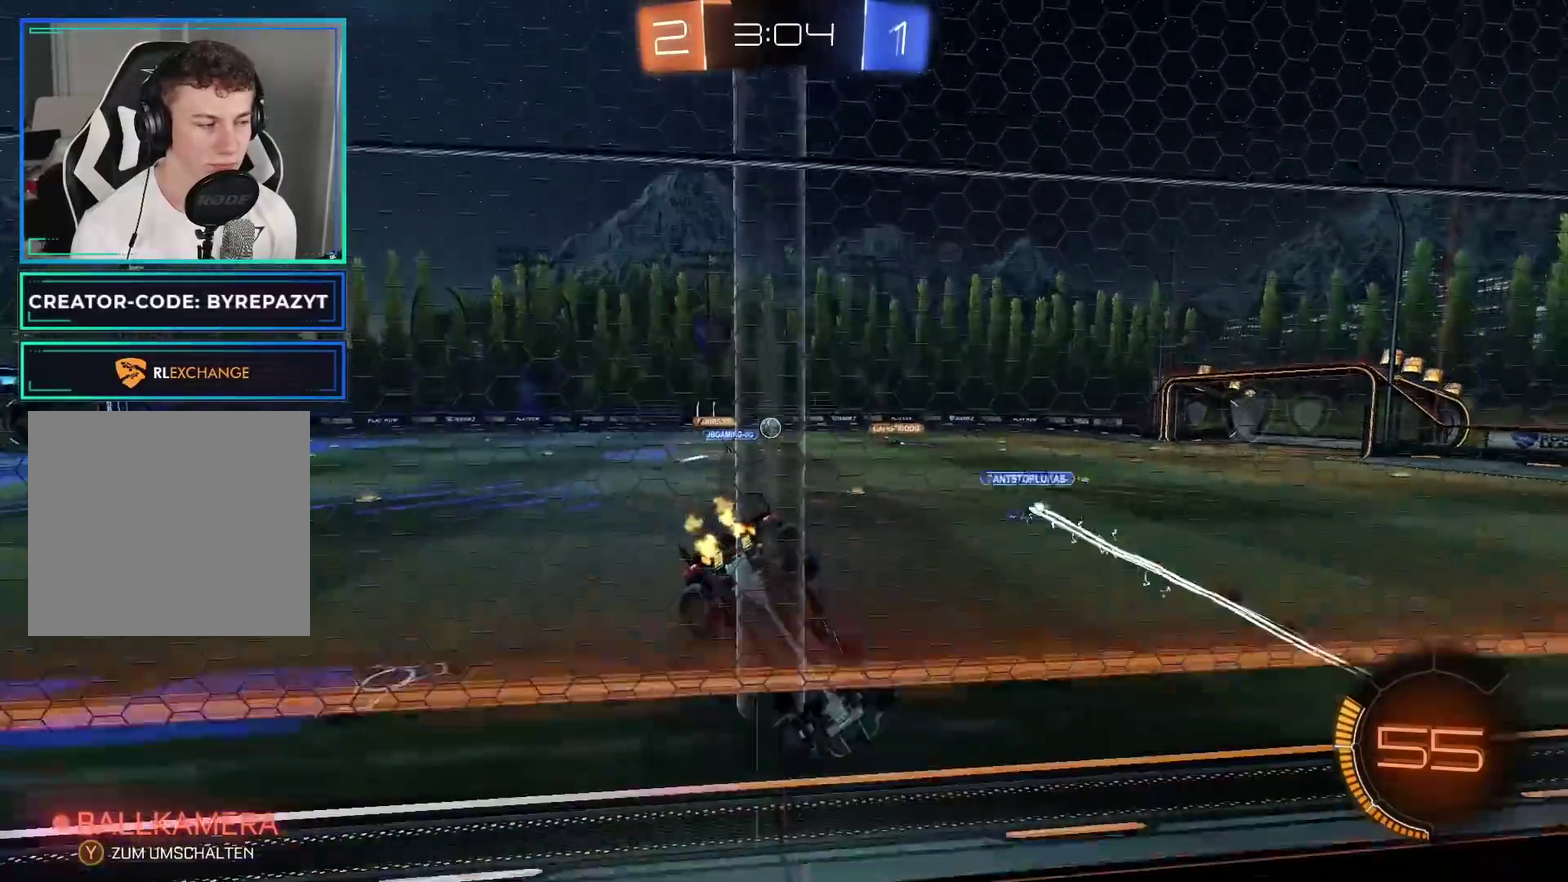
{"buttons": ["B", "R2"], "left_stick": "center", "right_stick": "center", "events": [[183, "B", "down"], [250, "left_stick", "center"]]}
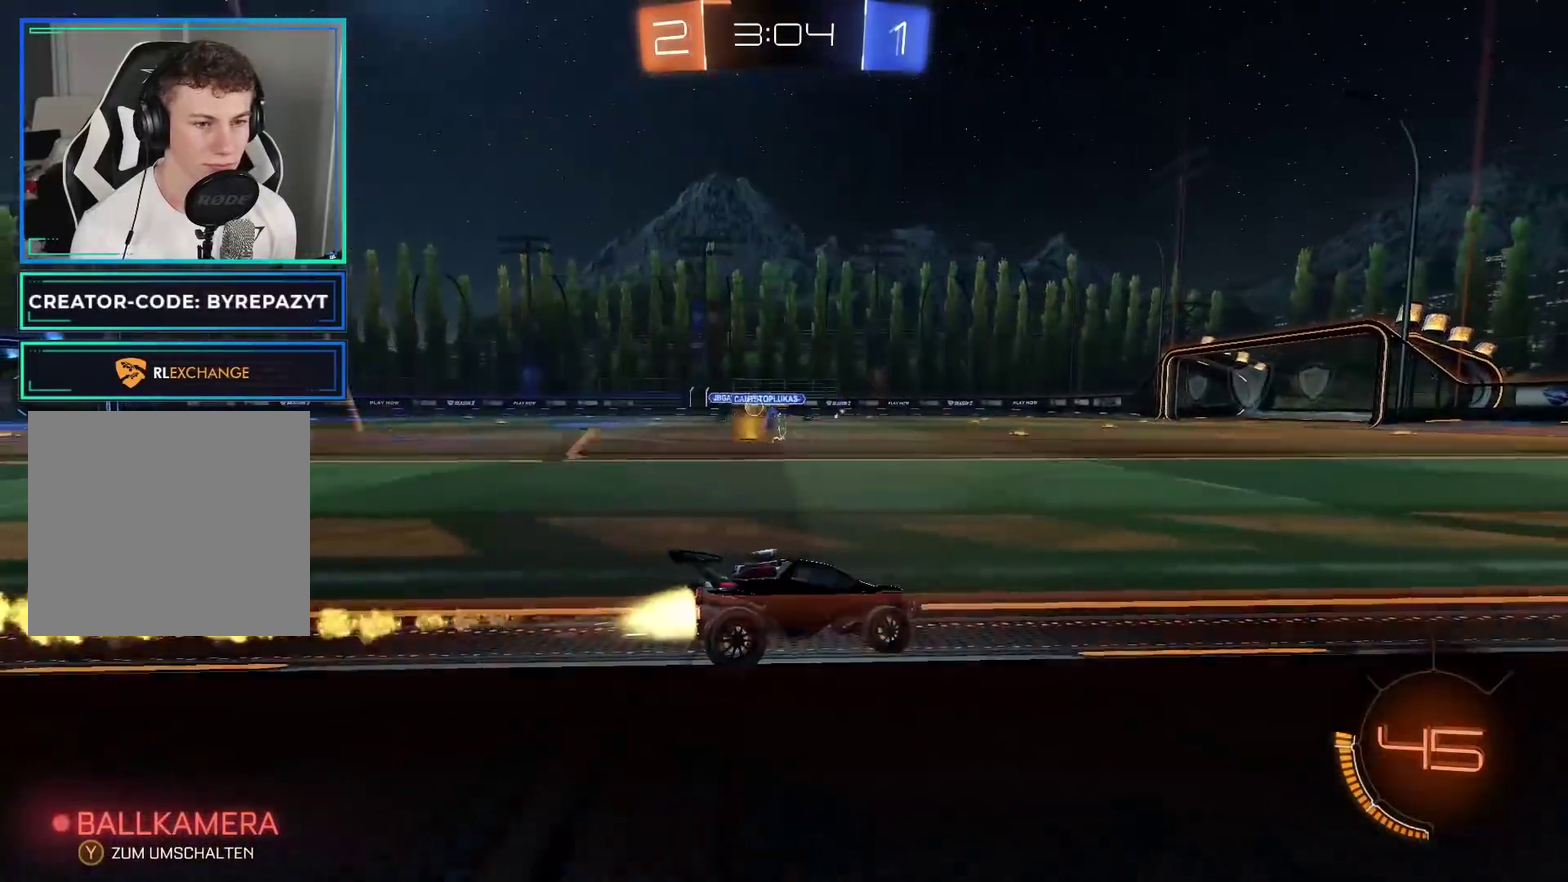
{"buttons": ["Y", "R2"], "left_stick": "center", "right_stick": "center", "events": [[233, "B", "up"], [367, "Y", "down"]]}
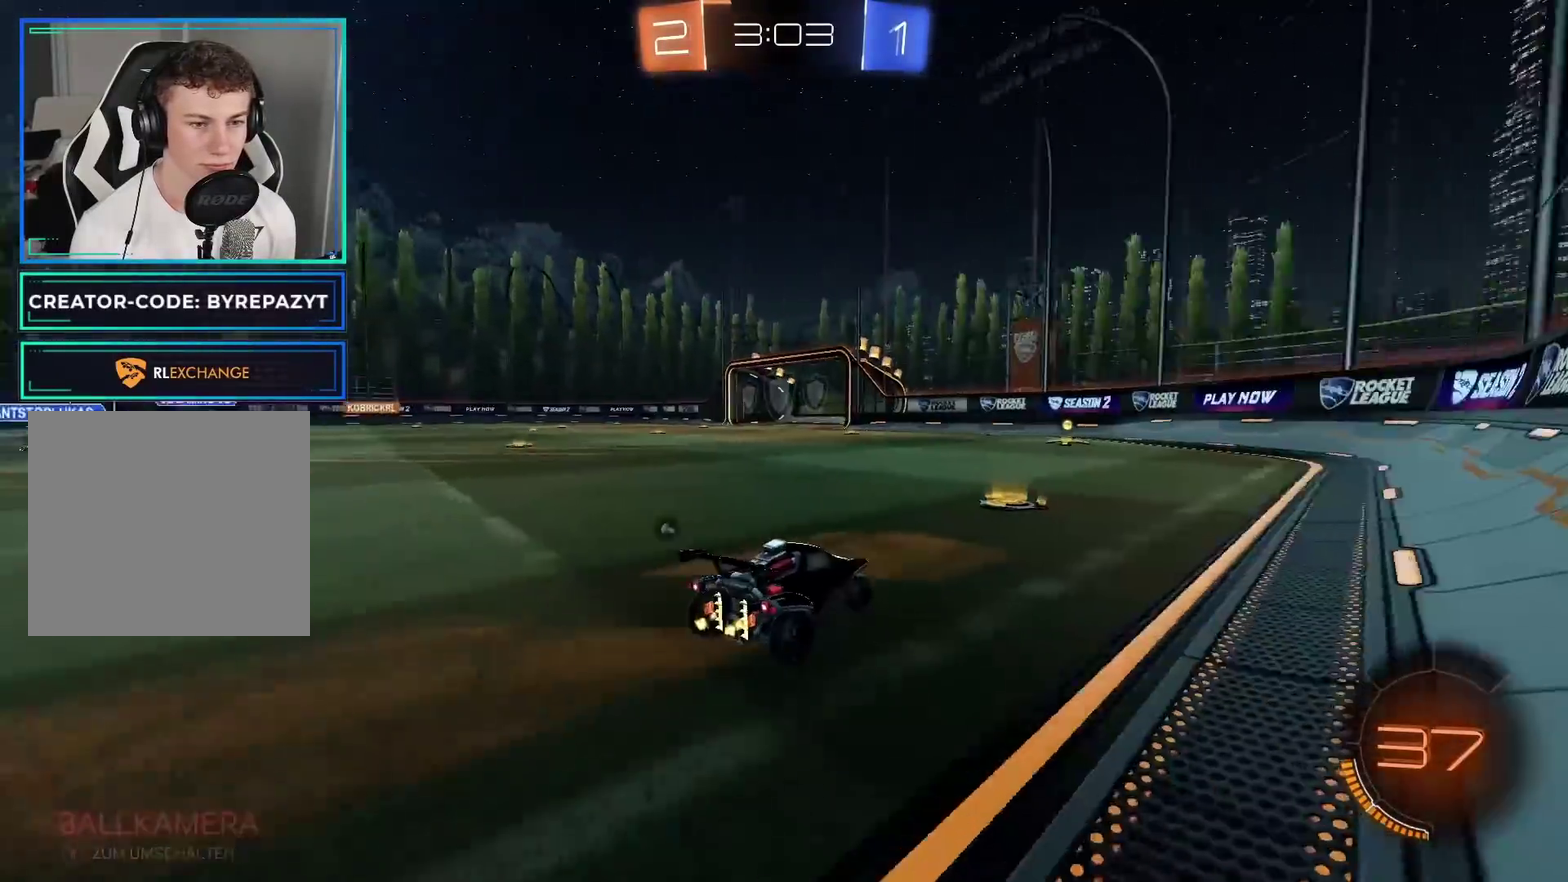
{"buttons": ["B", "R2"], "left_stick": "center", "right_stick": "center", "events": [[33, "Y", "up"], [67, "left_stick", "right"], [150, "left_stick", "center"], [300, "B", "down"]]}
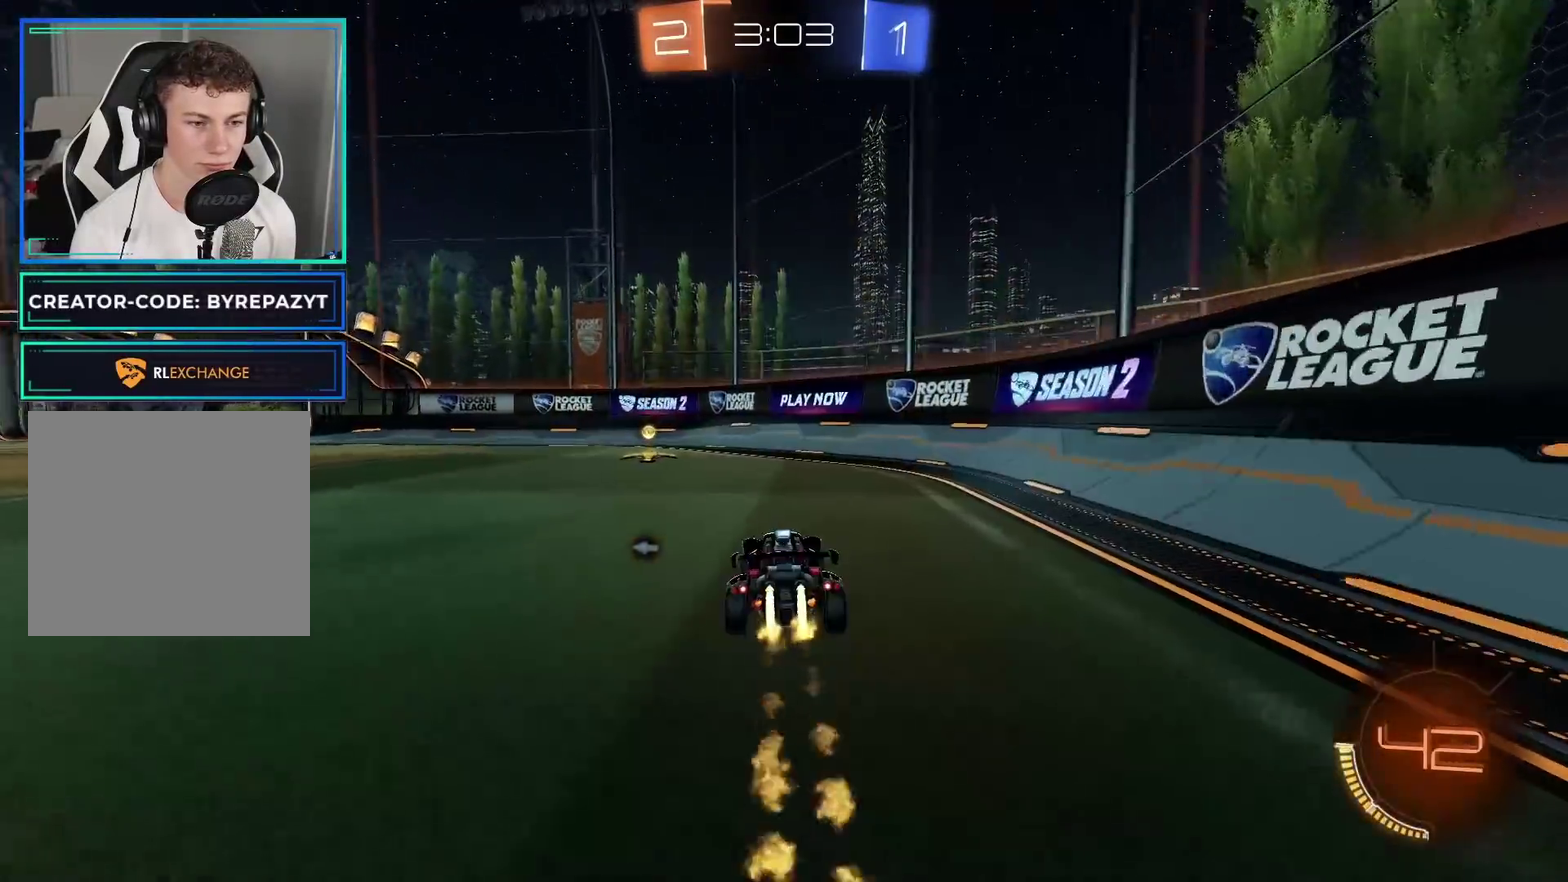
{"buttons": ["X", "R2"], "left_stick": "left", "right_stick": "center", "events": [[167, "left_stick", "left"], [200, "Y", "down"], [233, "B", "up"], [383, "X", "down"], [417, "Y", "up"]]}
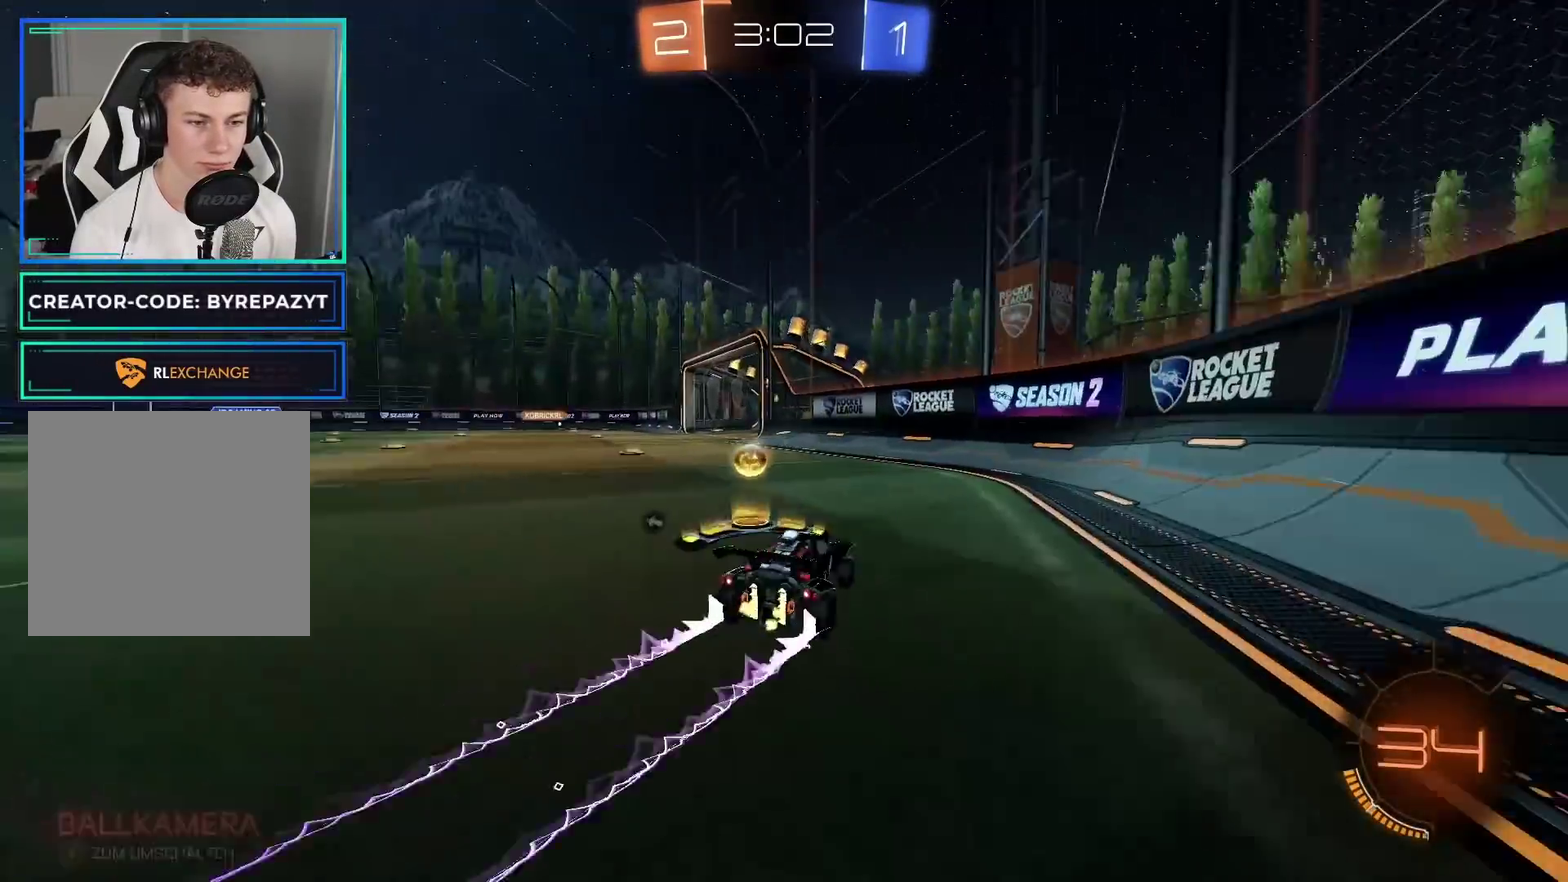
{"buttons": ["X", "R2"], "left_stick": "left", "right_stick": "center", "events": [[100, "X", "up"], [233, "Y", "down"], [417, "Y", "up"], [483, "X", "down"]]}
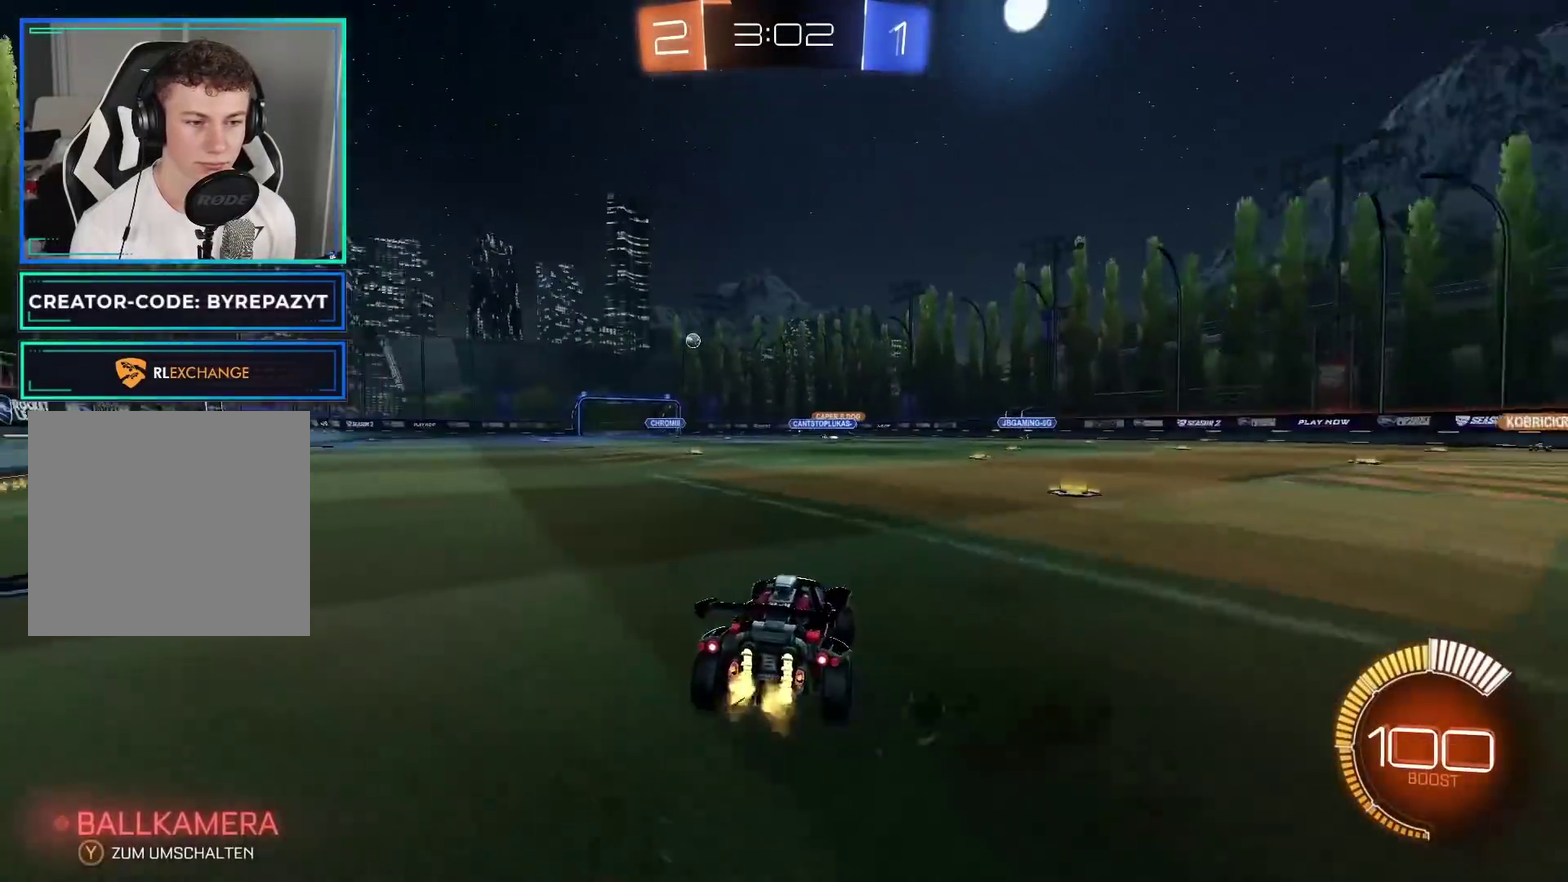
{"buttons": ["R2"], "left_stick": "center", "right_stick": "center", "events": [[100, "X", "up"], [117, "left_stick", "center"]]}
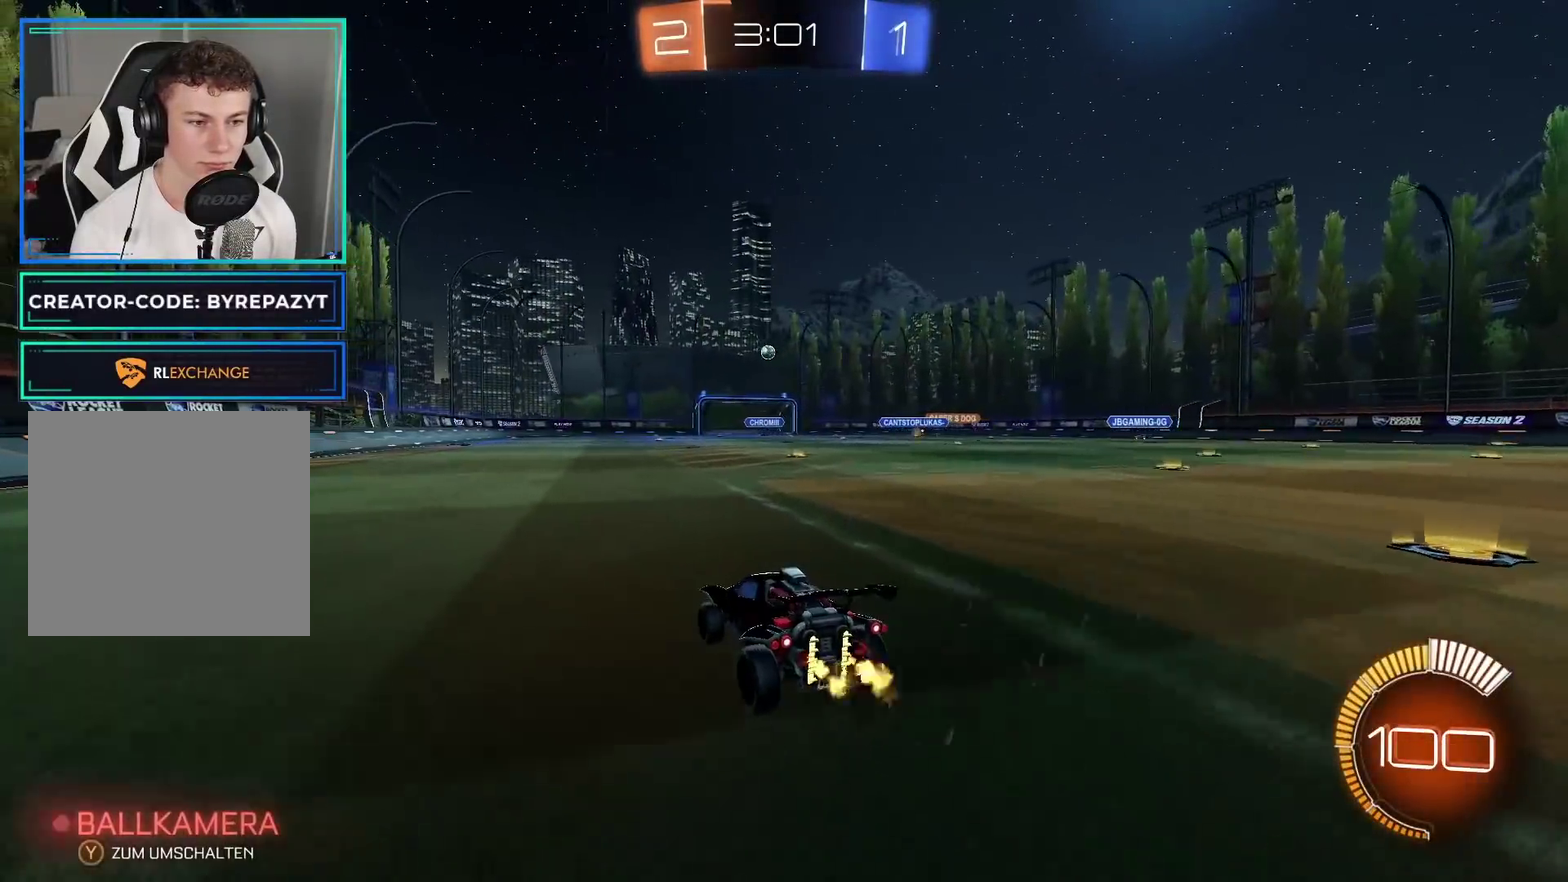
{"buttons": ["R2"], "left_stick": "center", "right_stick": "center", "events": [[117, "B", "down"], [283, "left_stick", "left"], [300, "B", "up"], [400, "left_stick", "center"]]}
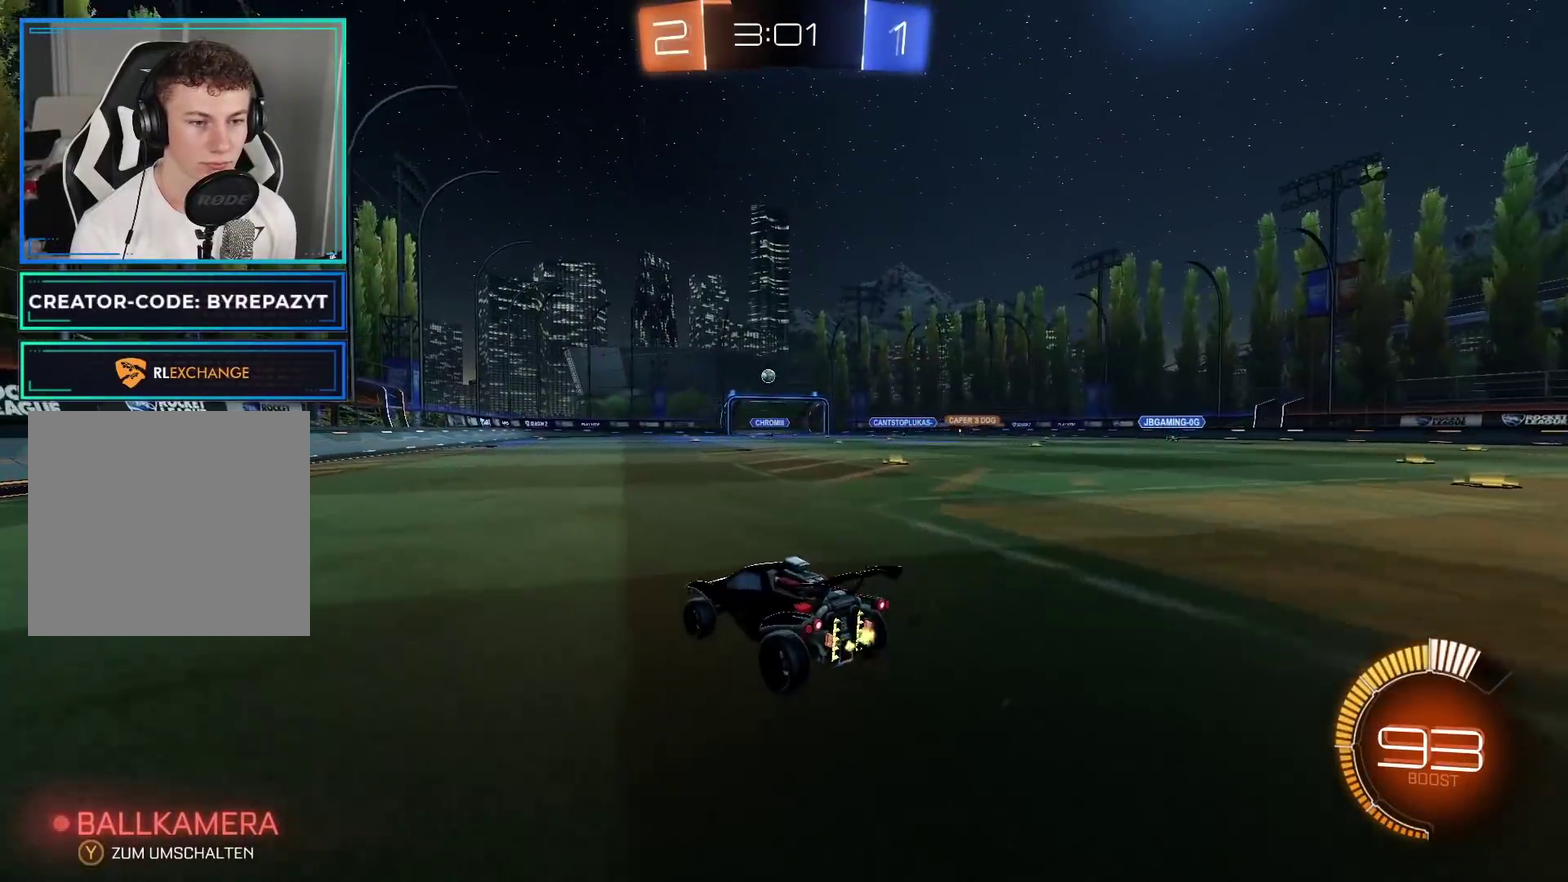
{"buttons": ["R2"], "left_stick": "center", "right_stick": "center", "events": []}
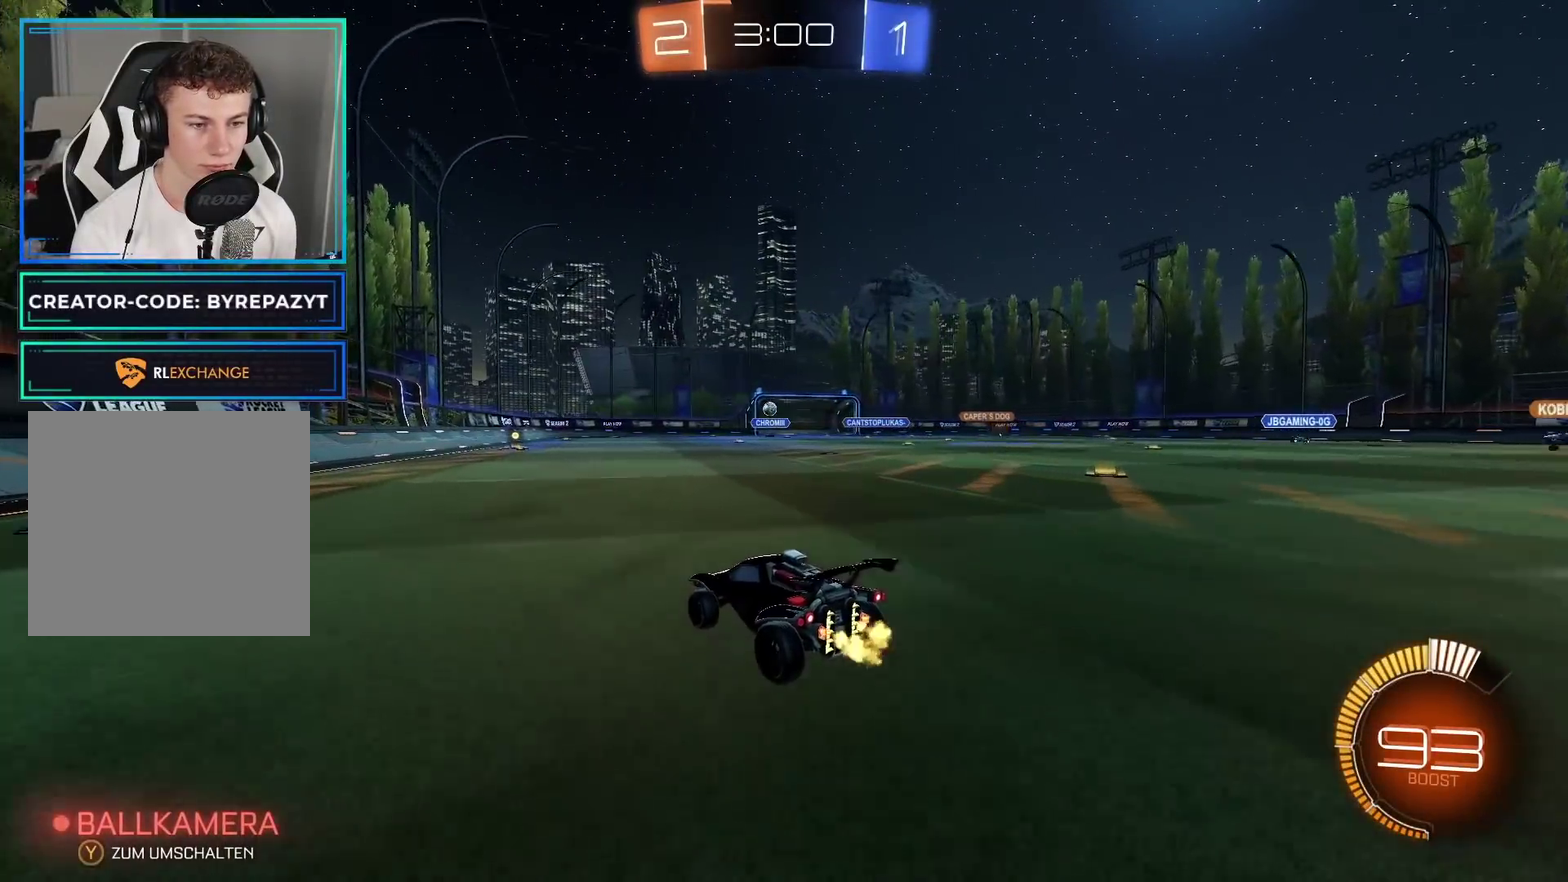
{"buttons": ["R2"], "left_stick": "center", "right_stick": "center", "events": []}
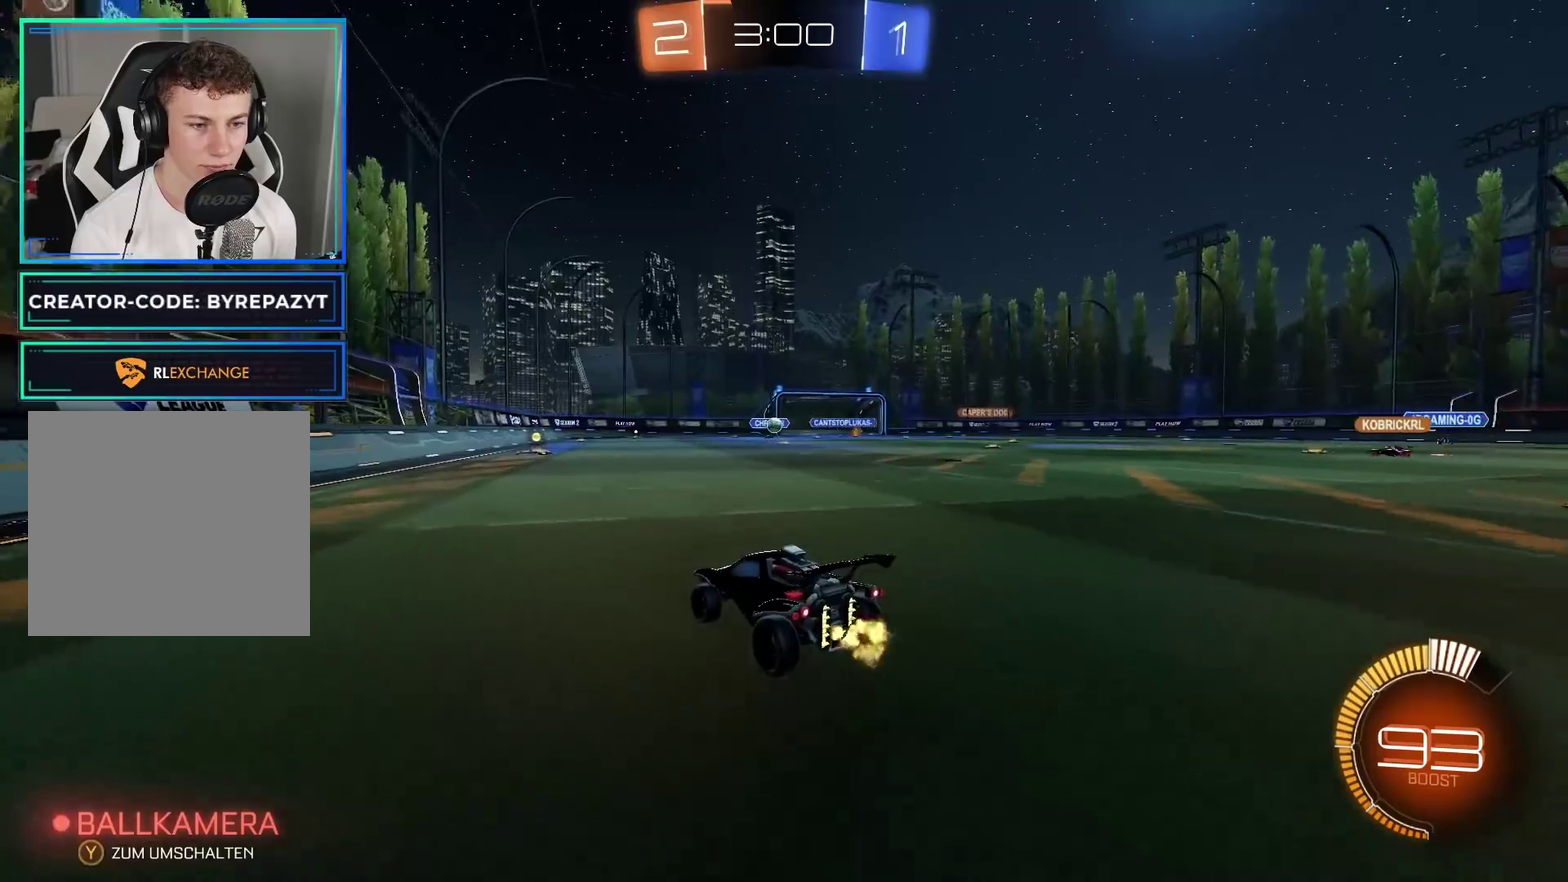
{"buttons": ["R2"], "left_stick": "left", "right_stick": "center", "events": [[83, "R2", "up"], [133, "left_stick", "left"], [150, "X", "down"], [167, "R2", "down"], [250, "X", "up"], [333, "X", "down"], [433, "X", "up"]]}
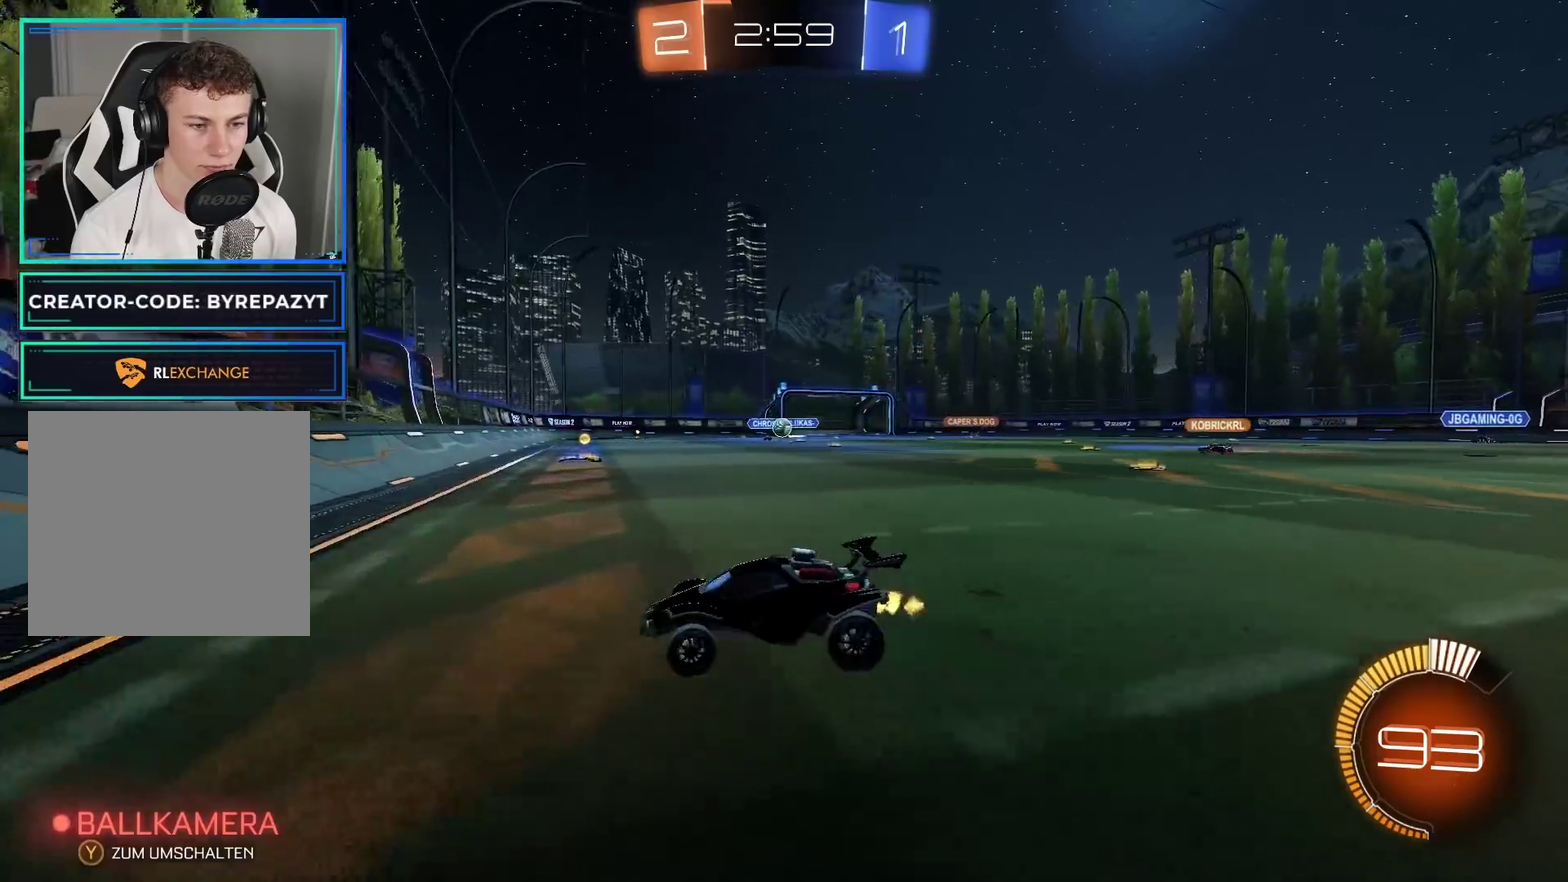
{"buttons": ["B", "R2"], "left_stick": "left", "right_stick": "center", "events": [[383, "B", "down"]]}
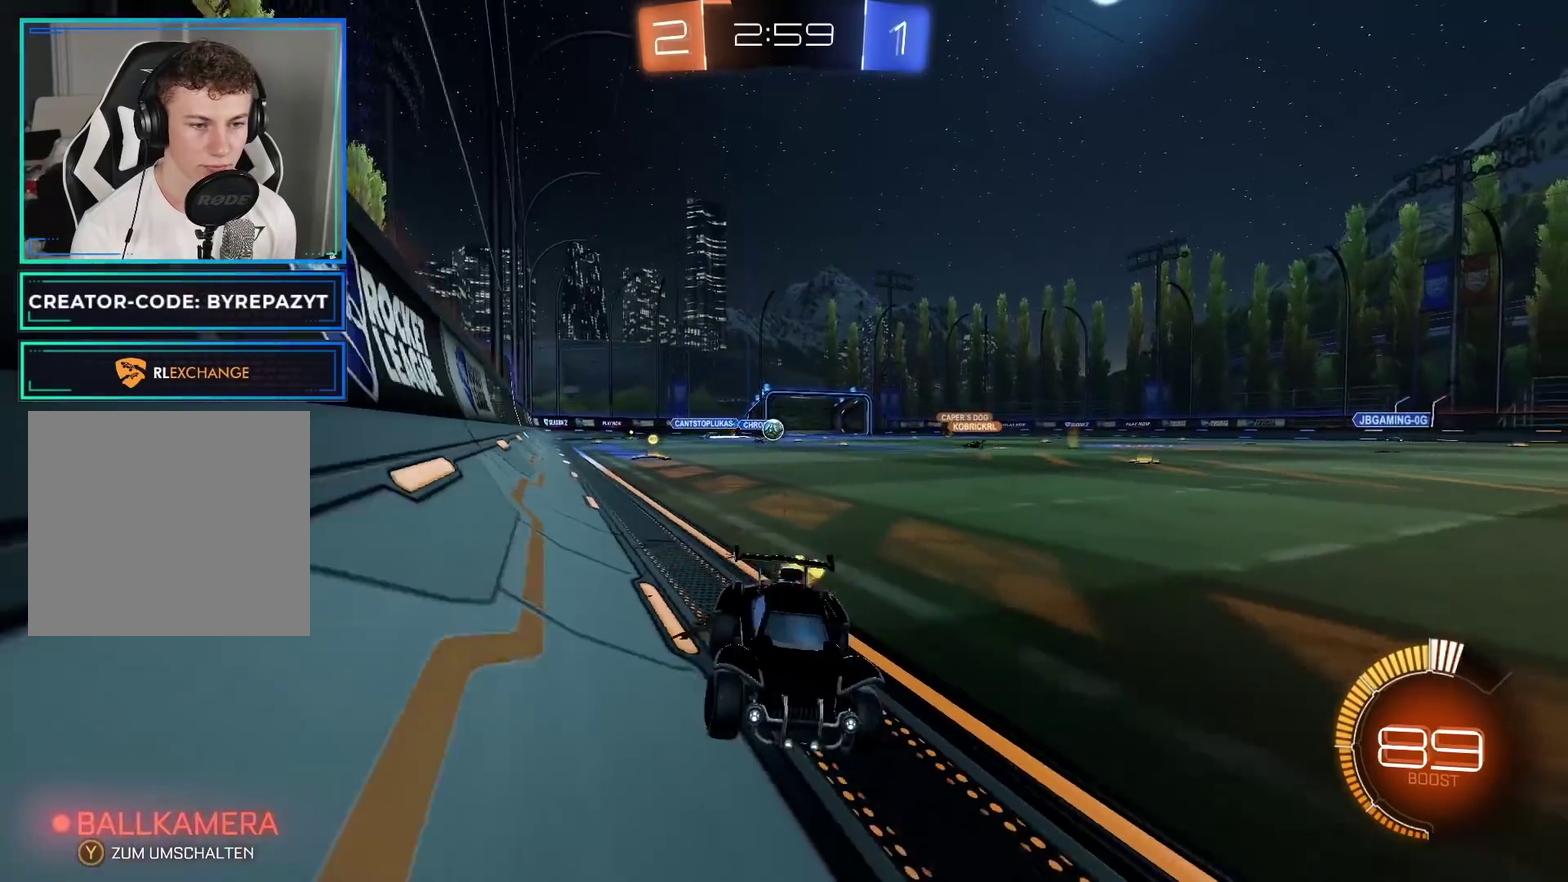
{"buttons": ["R2"], "left_stick": "center", "right_stick": "center", "events": [[133, "B", "up"], [300, "B", "down"], [400, "B", "up"], [483, "left_stick", "center"]]}
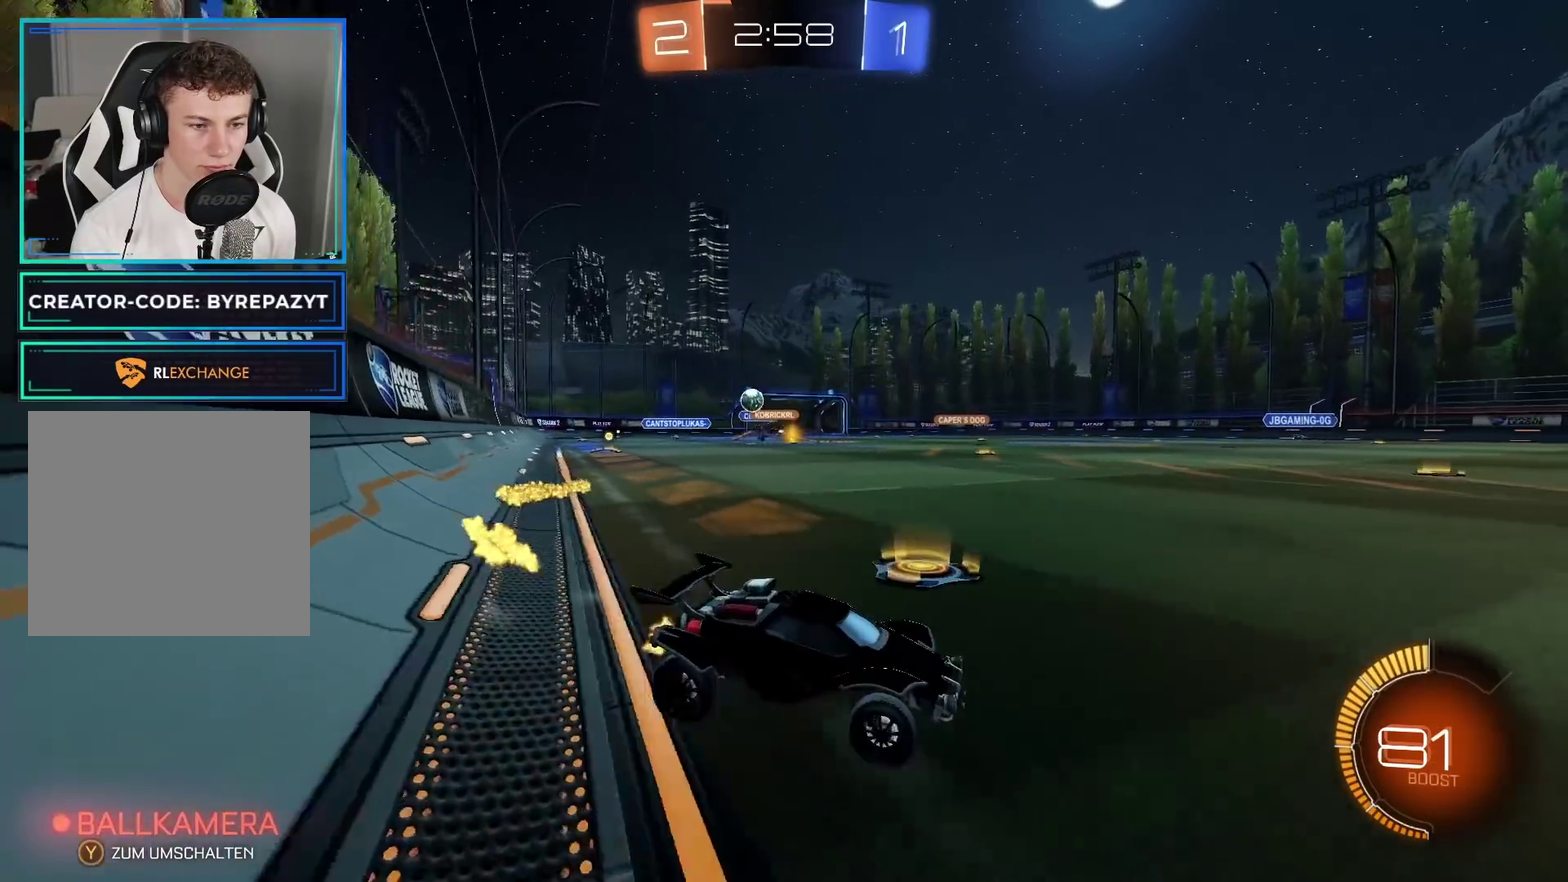
{"buttons": ["R2"], "left_stick": "left", "right_stick": "center", "events": [[67, "left_stick", "left"], [233, "X", "down"], [333, "X", "up"]]}
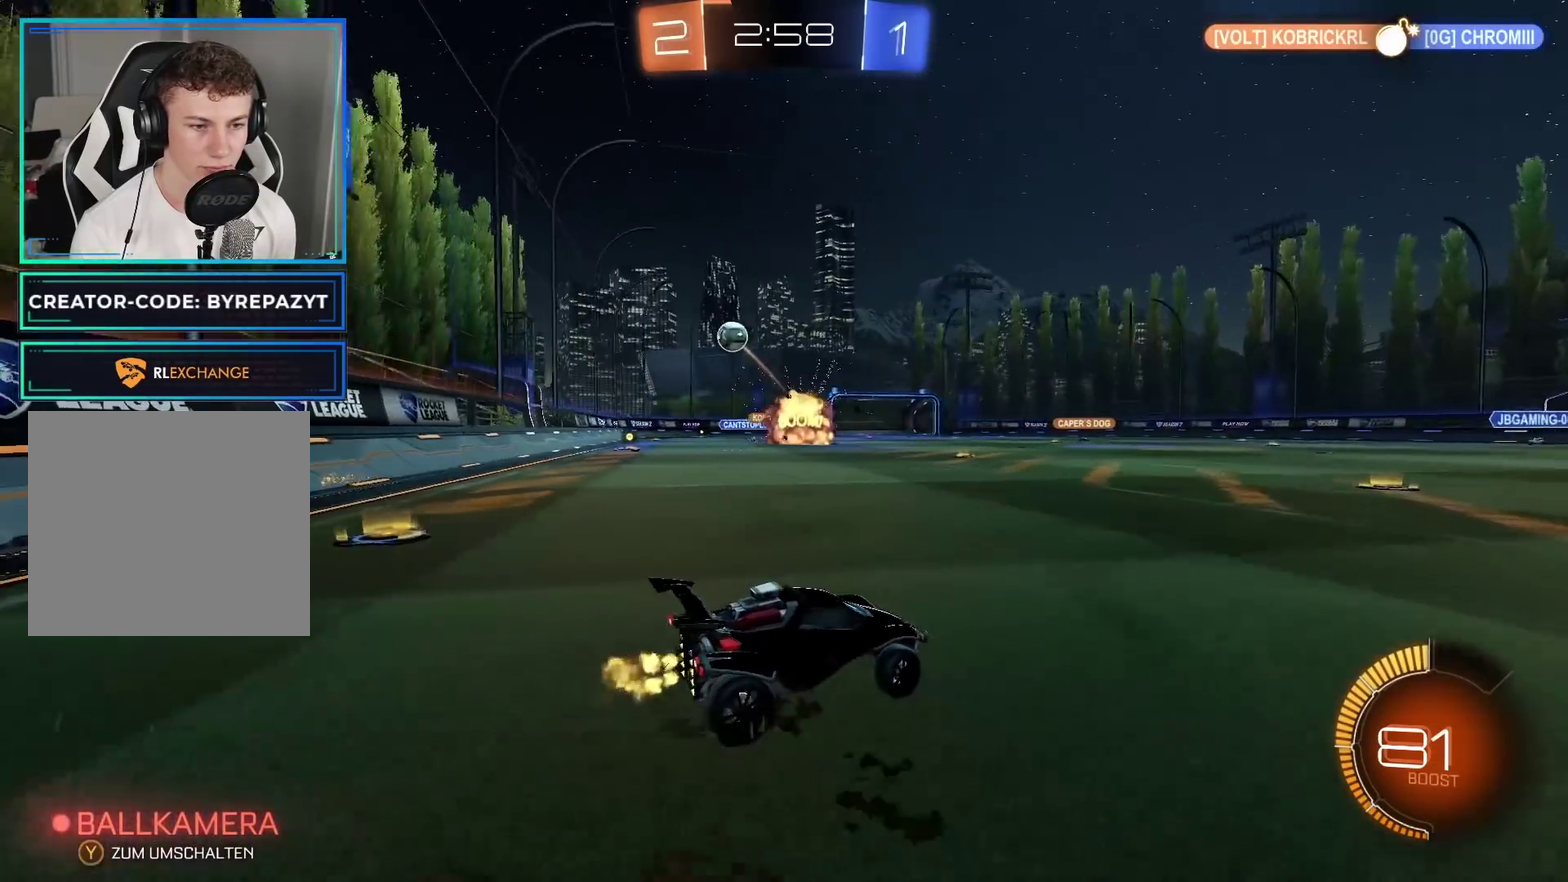
{"buttons": ["R2"], "left_stick": "right", "right_stick": "center", "events": [[50, "left_stick", "right"], [350, "X", "down"], [500, "X", "up"]]}
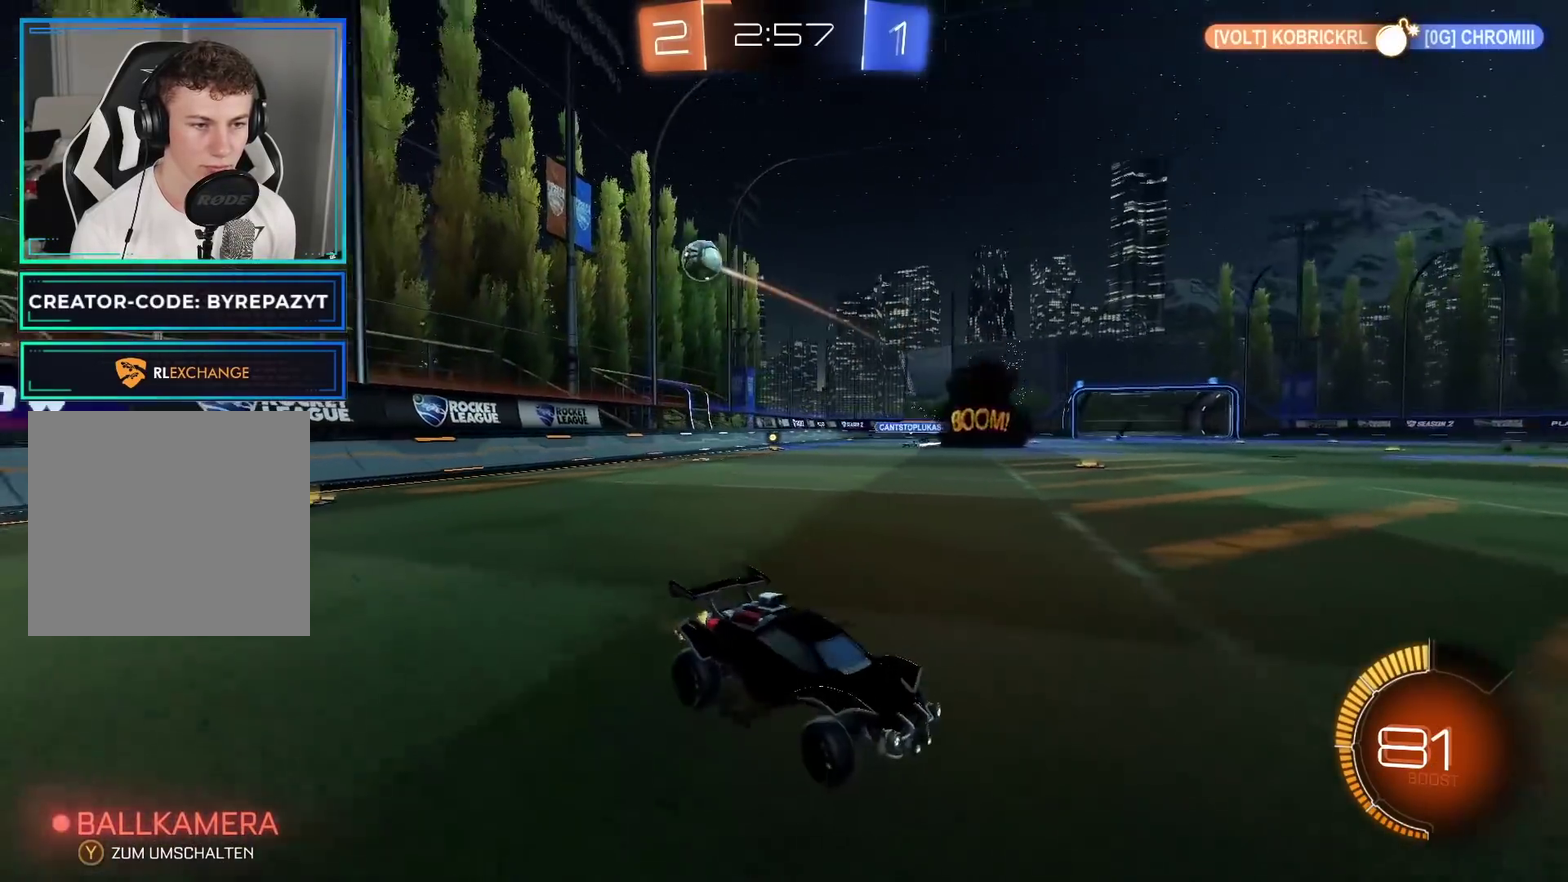
{"buttons": [], "left_stick": "right", "right_stick": "center", "events": [[200, "left_stick", "center"], [400, "left_stick", "right"], [467, "R2", "up"]]}
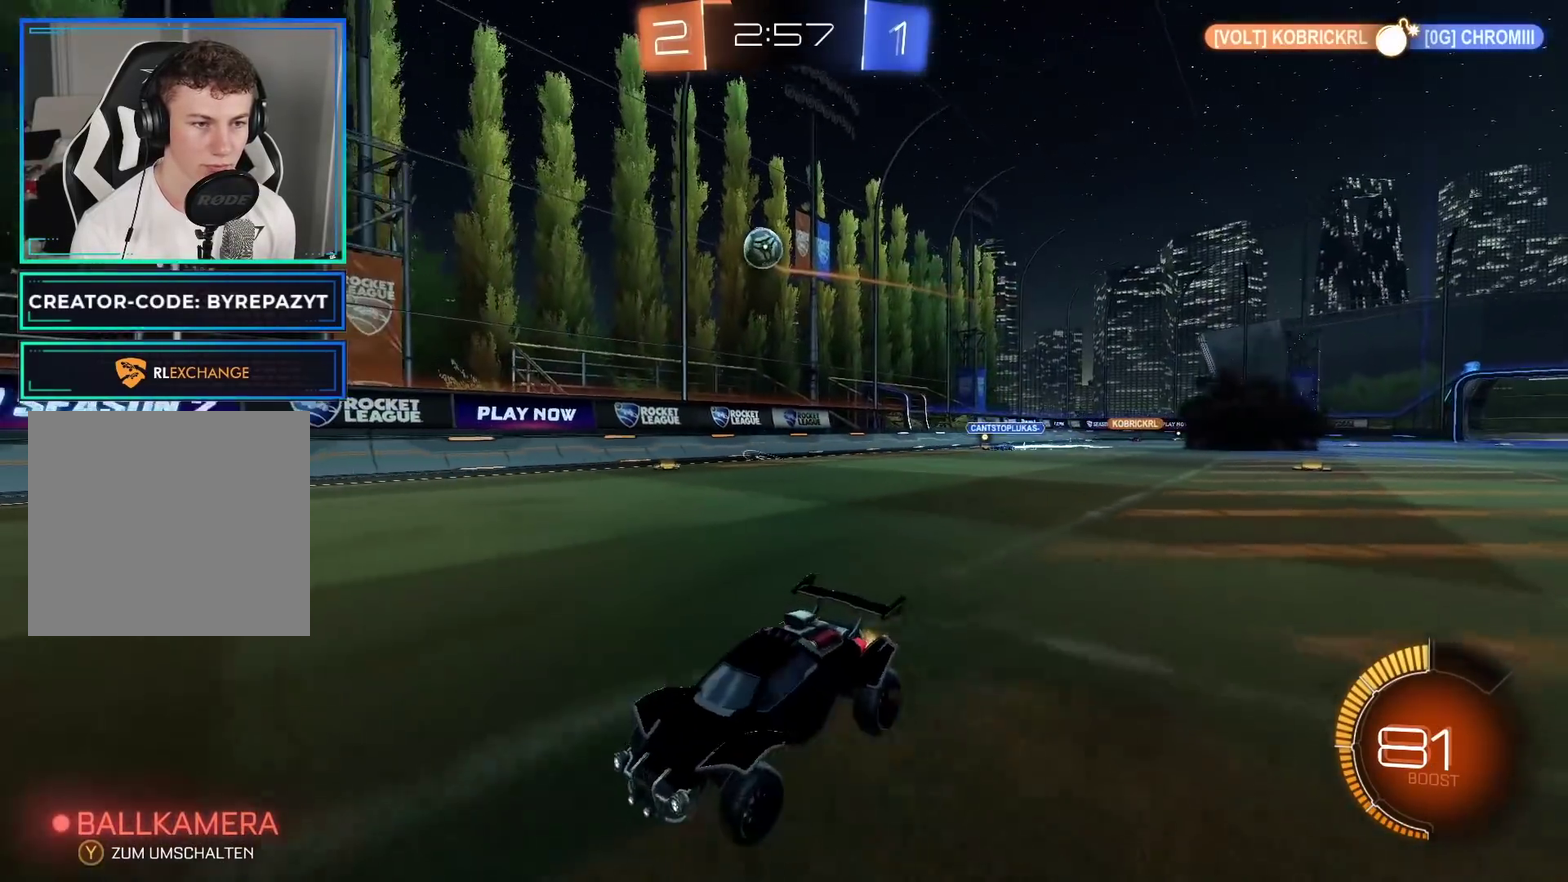
{"buttons": ["A"], "left_stick": "down", "right_stick": "center", "events": [[267, "L2", "down"], [333, "left_stick", "center"], [467, "A", "down"], [467, "L2", "up"], [500, "left_stick", "down"]]}
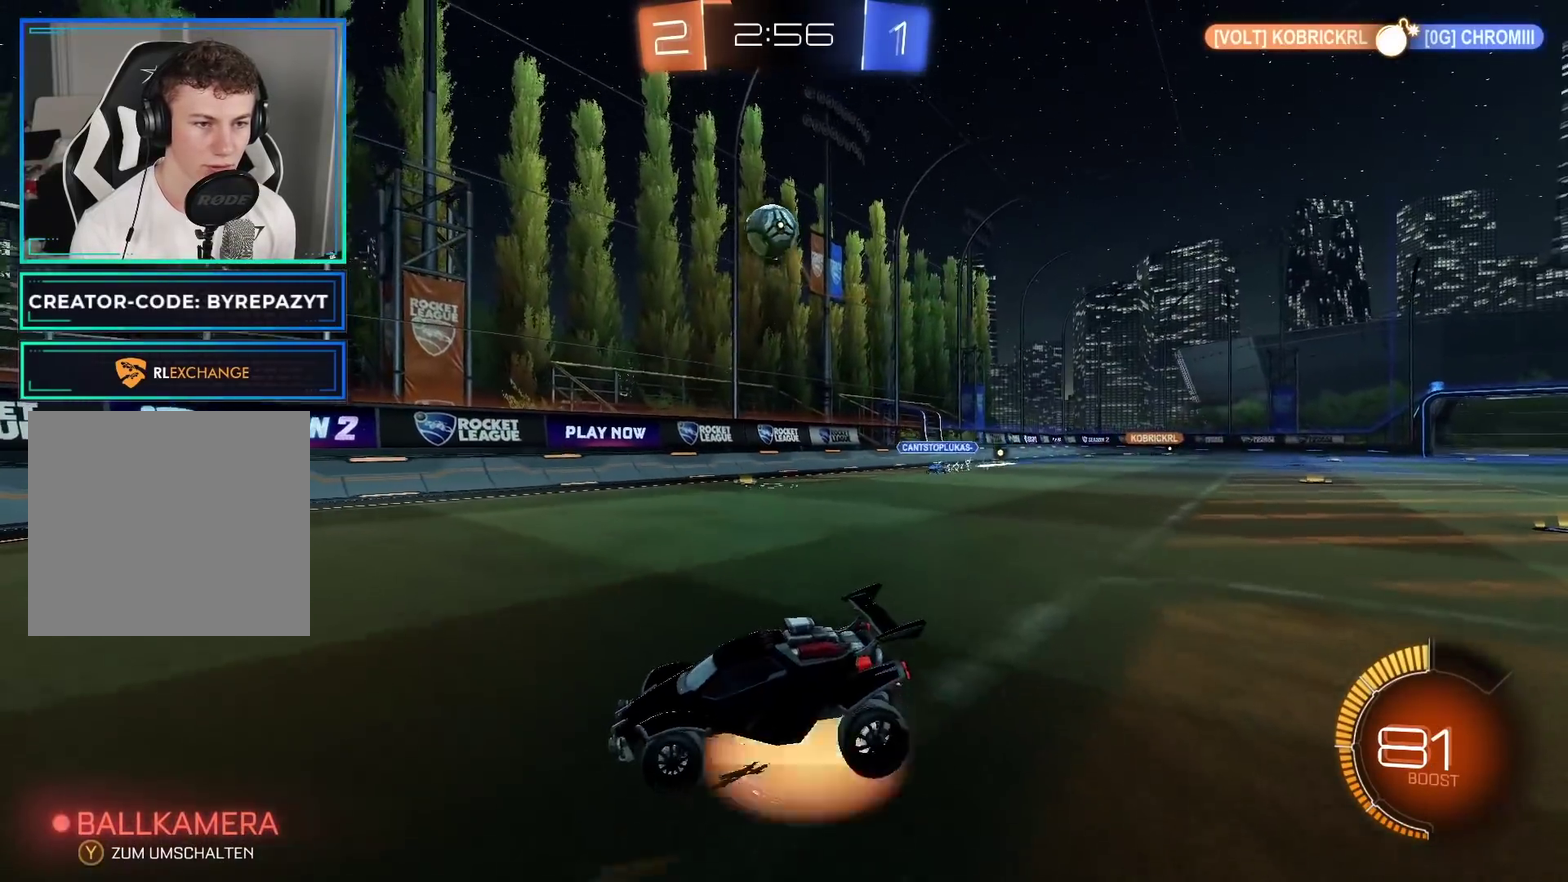
{"buttons": [], "left_stick": "up", "right_stick": "center", "events": [[167, "B", "down"], [167, "left_stick", "down-right"], [233, "A", "up"], [267, "left_stick", "center"], [333, "B", "up"], [367, "left_stick", "up"]]}
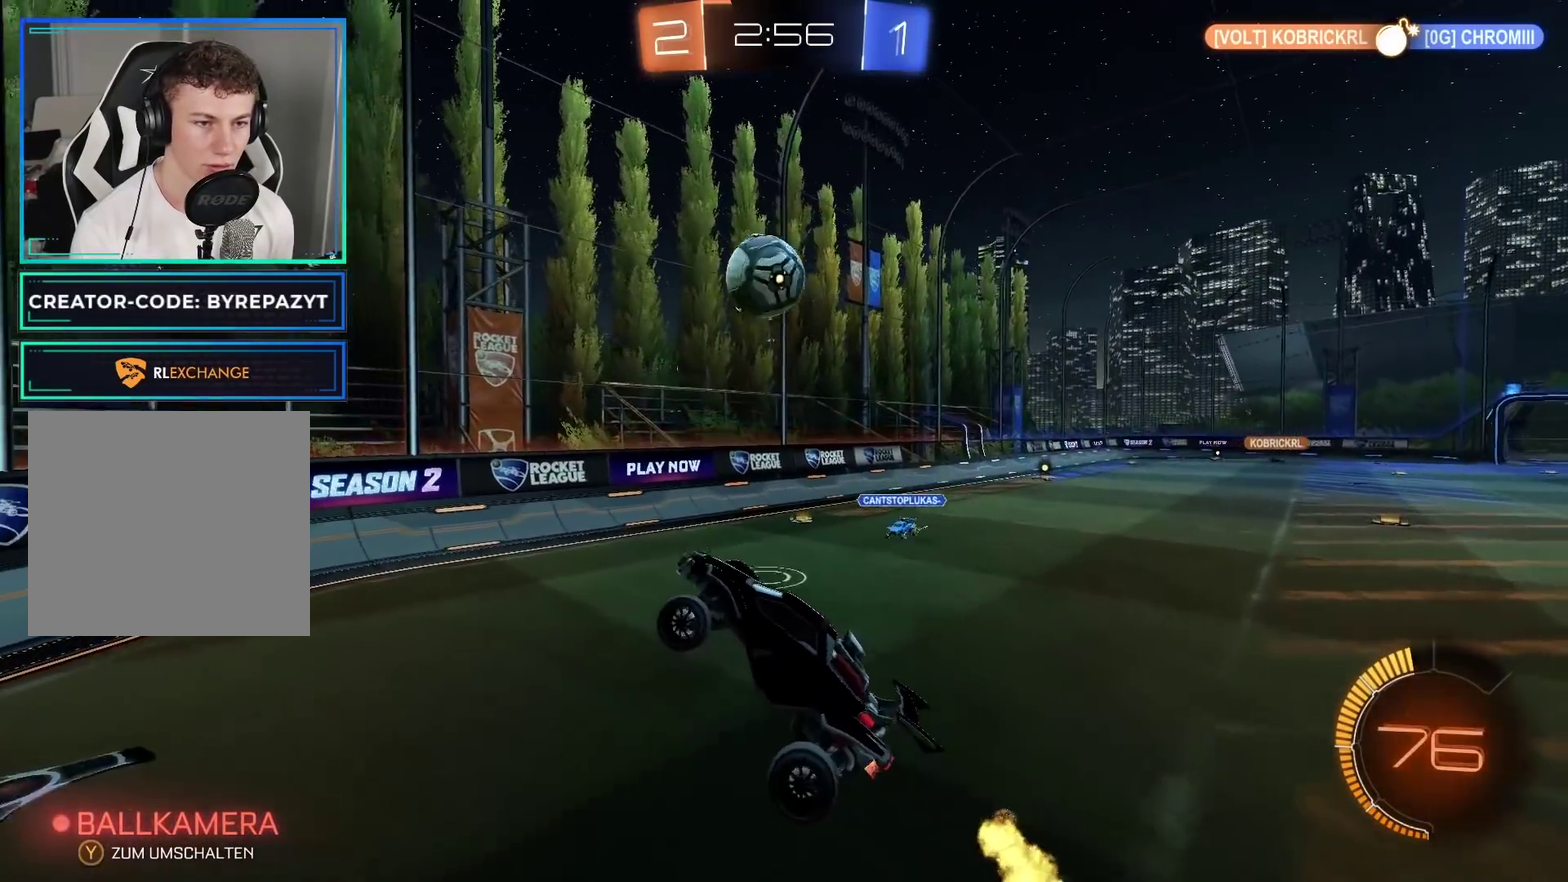
{"buttons": ["A", "L1"], "left_stick": "up-right", "right_stick": "center", "events": [[50, "left_stick", "center"], [133, "B", "down"], [283, "B", "up"], [317, "left_stick", "up-right"], [367, "L1", "down"], [450, "A", "down"]]}
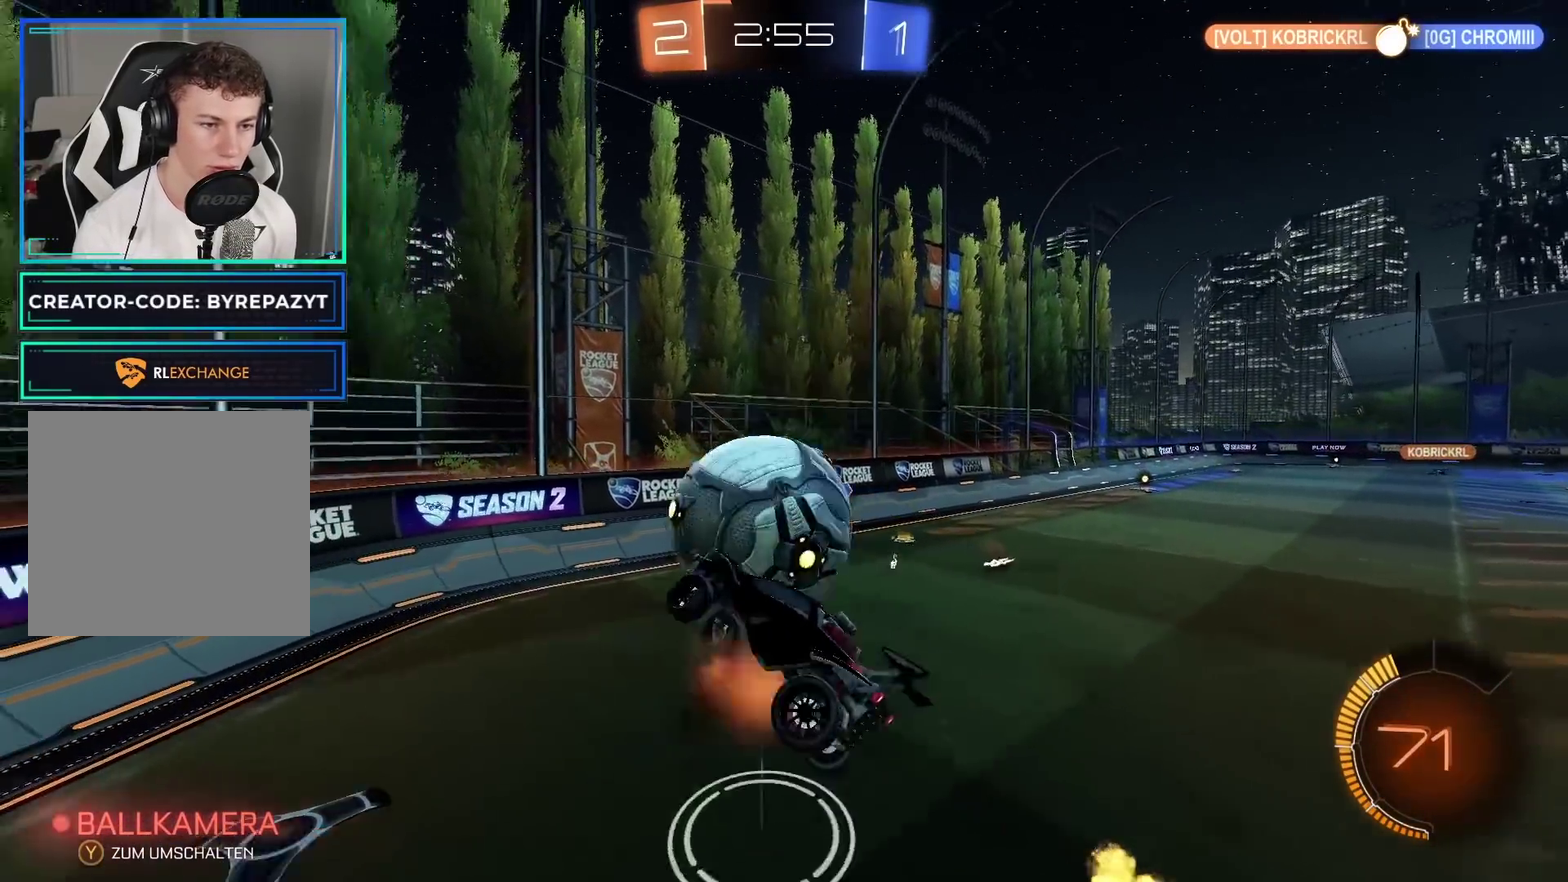
{"buttons": [], "left_stick": "center", "right_stick": "center", "events": [[17, "left_stick", "up"], [150, "A", "up"], [267, "L1", "up"], [367, "left_stick", "center"]]}